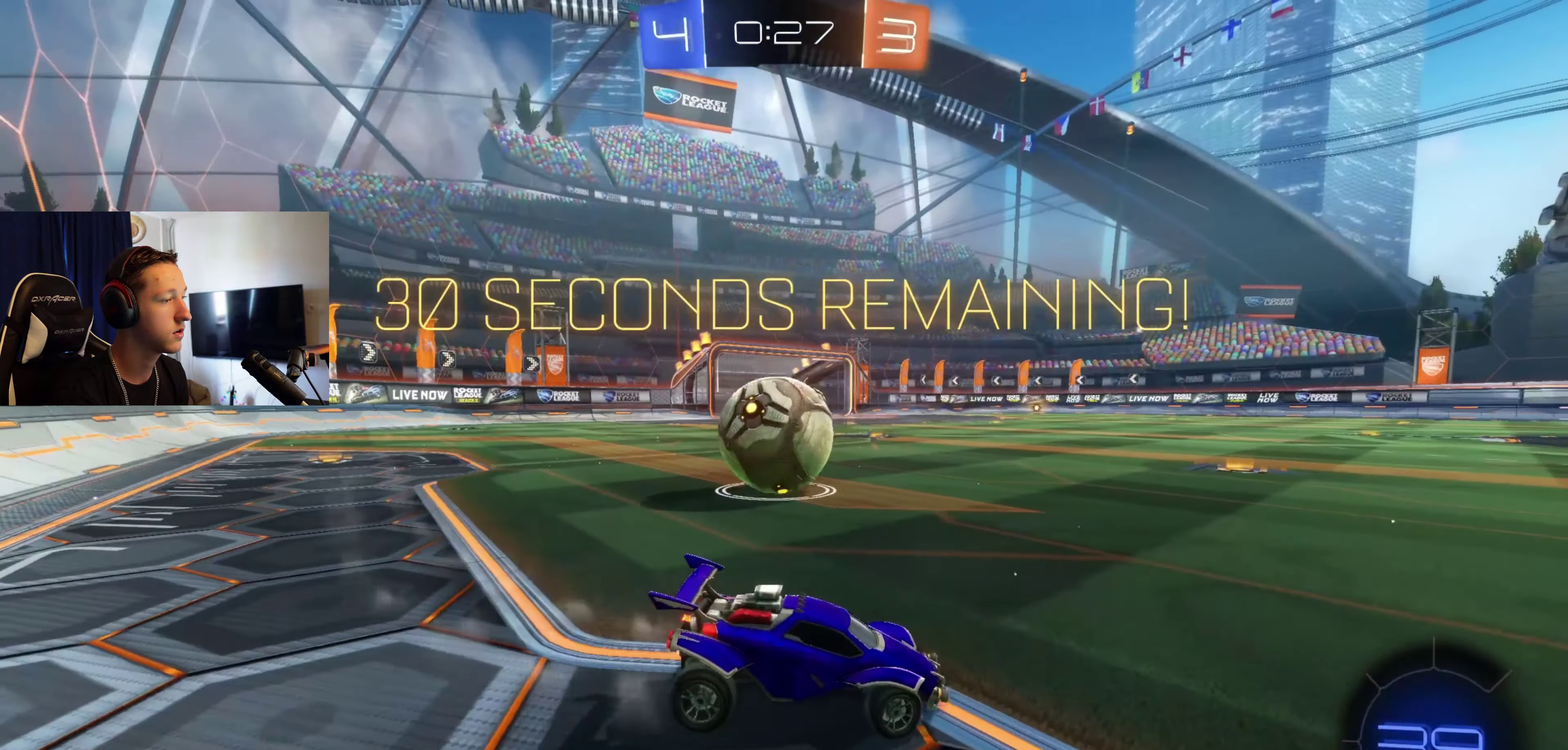
Gameplay with a controller (Xbox layout); each line is a JSON object with the inputs held at the frame after it. "events" lists button and stick changes between this image and that frame as [ms after this image, input, new state], when the widget could be followed in between. Not read: R2.
{"buttons": ["A", "B", "L1", "L3"], "left_stick": "up-left", "right_stick": "center"}
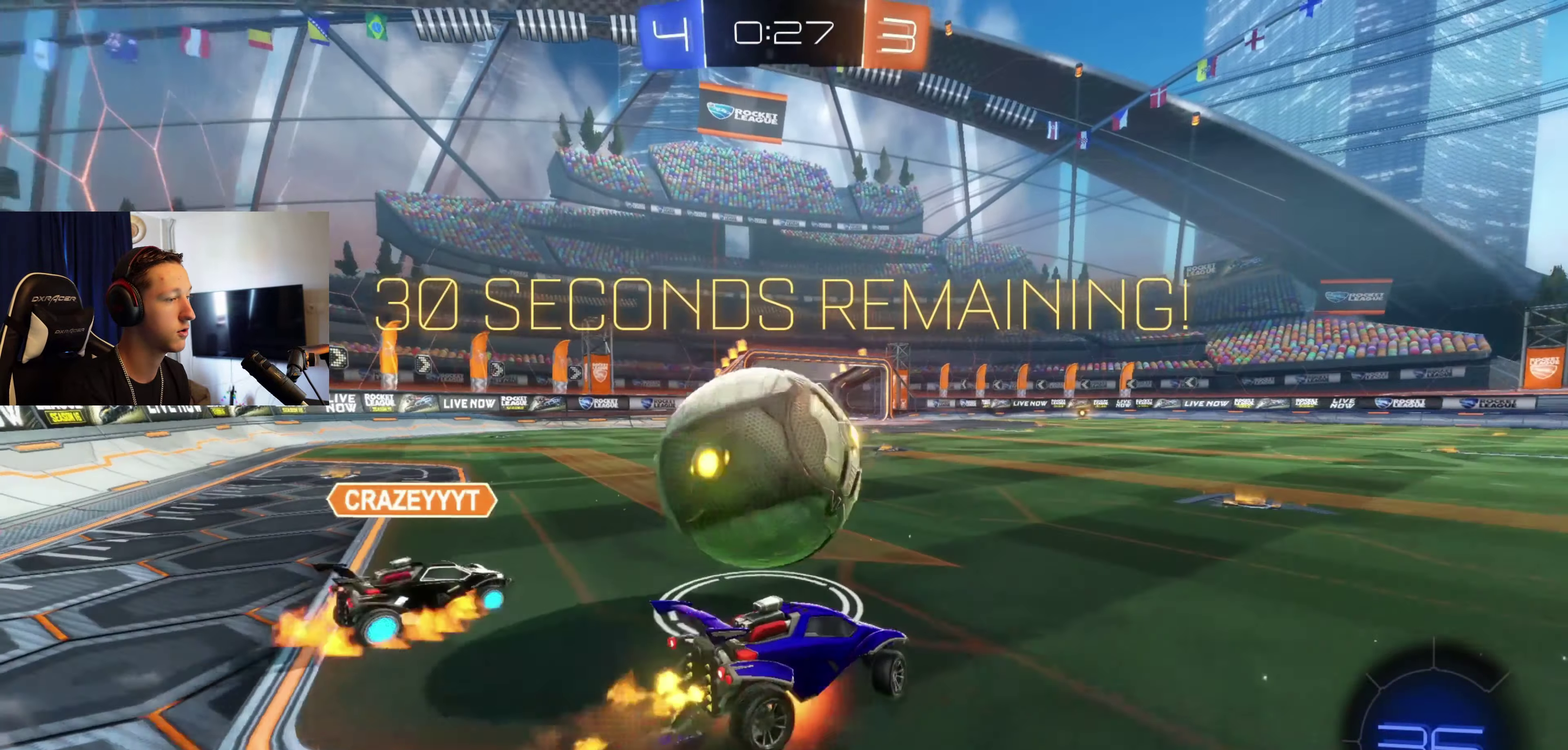
{"buttons": ["L1"], "left_stick": "left", "right_stick": "center", "events": [[100, "L3", "up"], [233, "A", "up"], [233, "B", "up"], [300, "left_stick", "center"], [467, "left_stick", "left"]]}
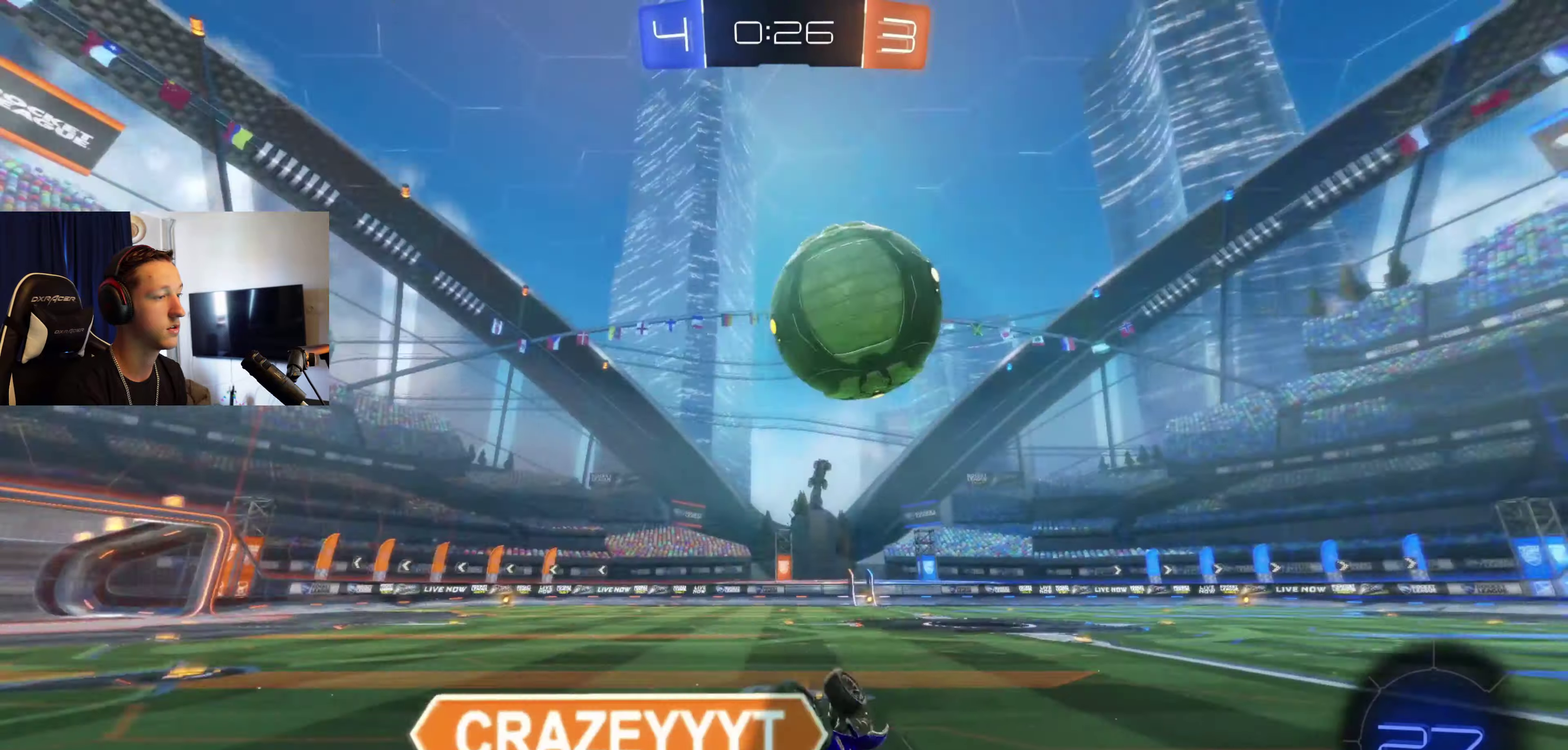
{"buttons": ["B"], "left_stick": "center", "right_stick": "center", "events": [[100, "left_stick", "down-left"], [167, "B", "down"], [167, "Y", "down"], [167, "left_stick", "down"], [267, "L1", "up"], [301, "Y", "up"], [301, "left_stick", "center"]]}
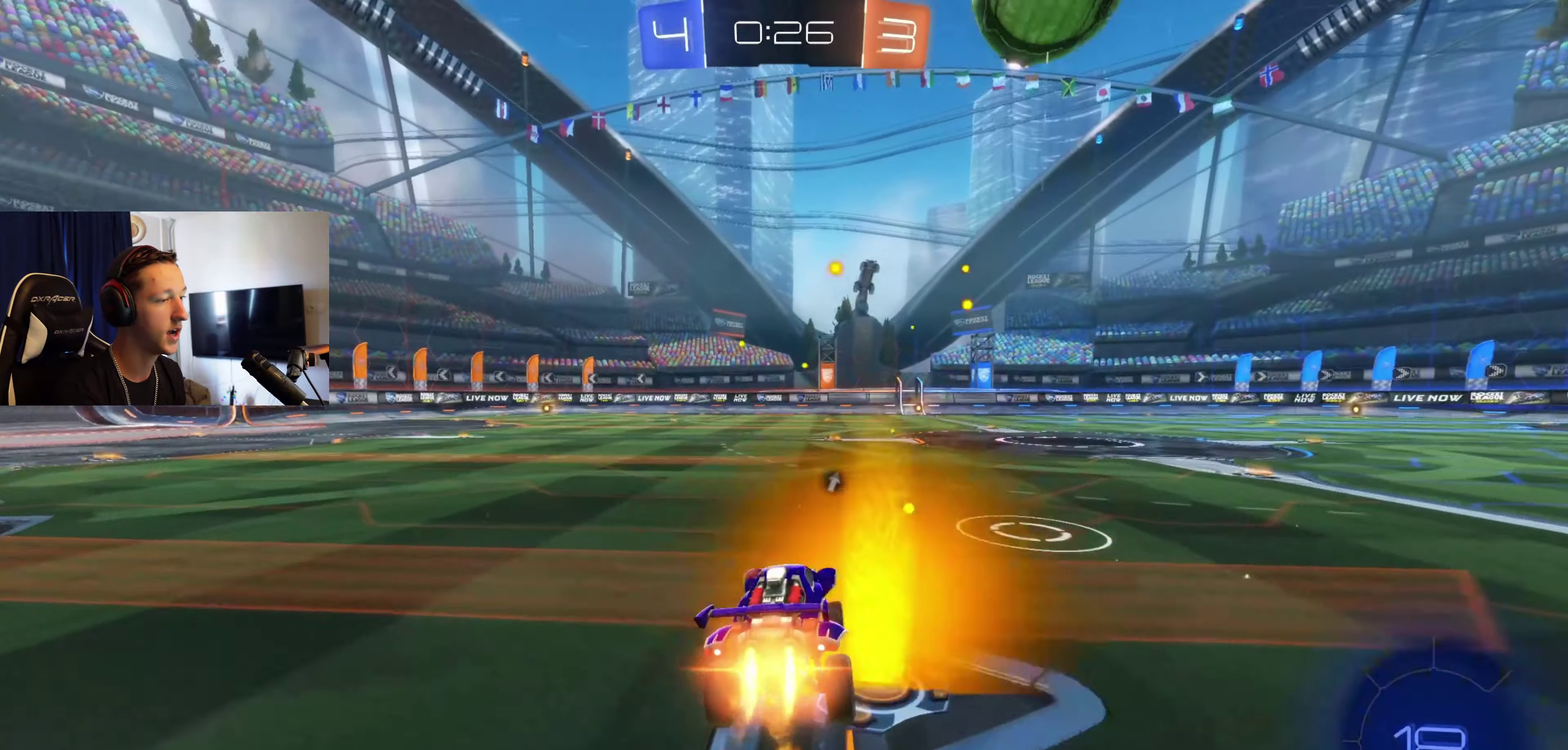
{"buttons": ["B"], "left_stick": "center", "right_stick": "center", "events": [[66, "left_stick", "right"], [167, "left_stick", "center"], [333, "left_stick", "right"], [400, "left_stick", "center"]]}
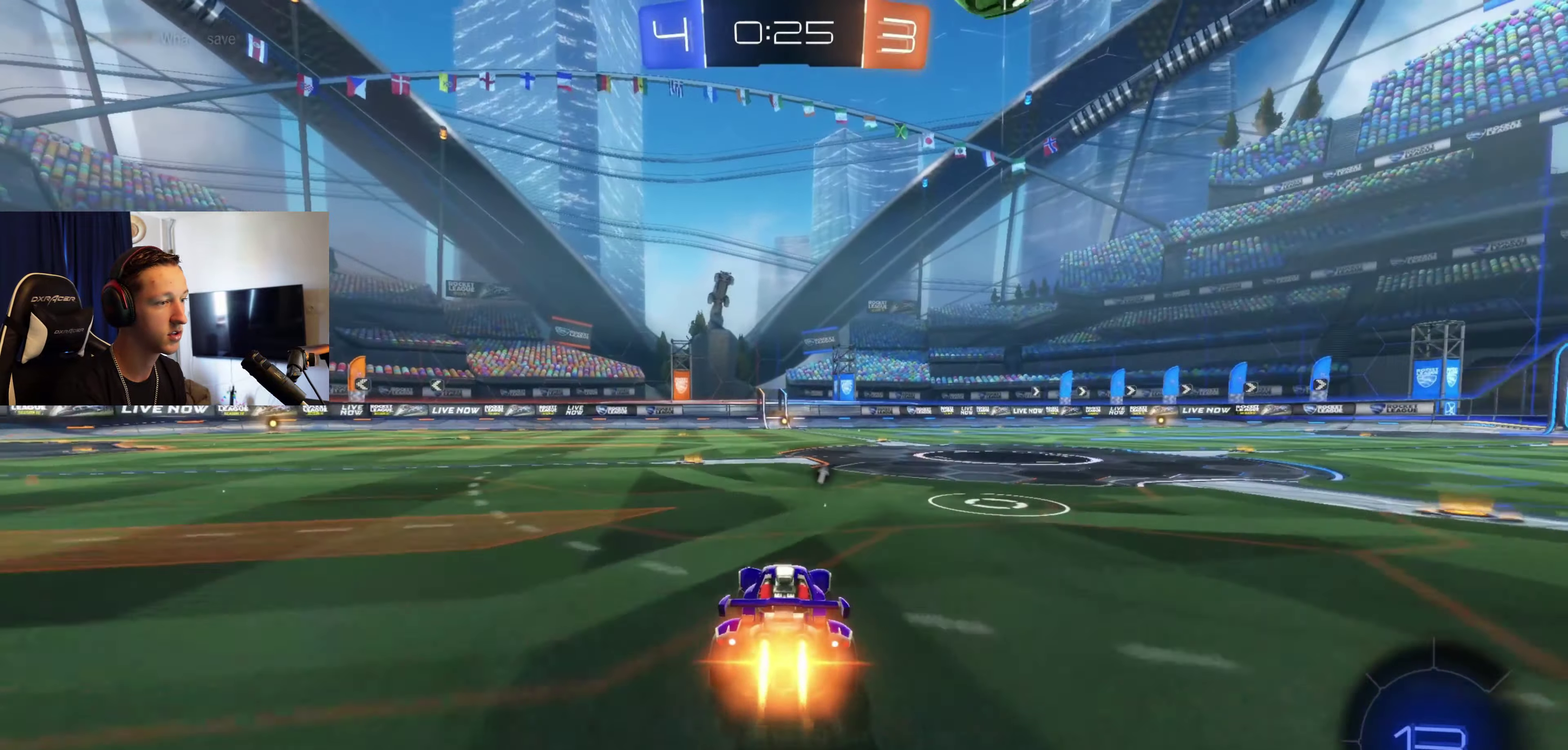
{"buttons": [], "left_stick": "center", "right_stick": "center", "events": [[100, "B", "up"], [100, "left_stick", "right"], [267, "left_stick", "center"]]}
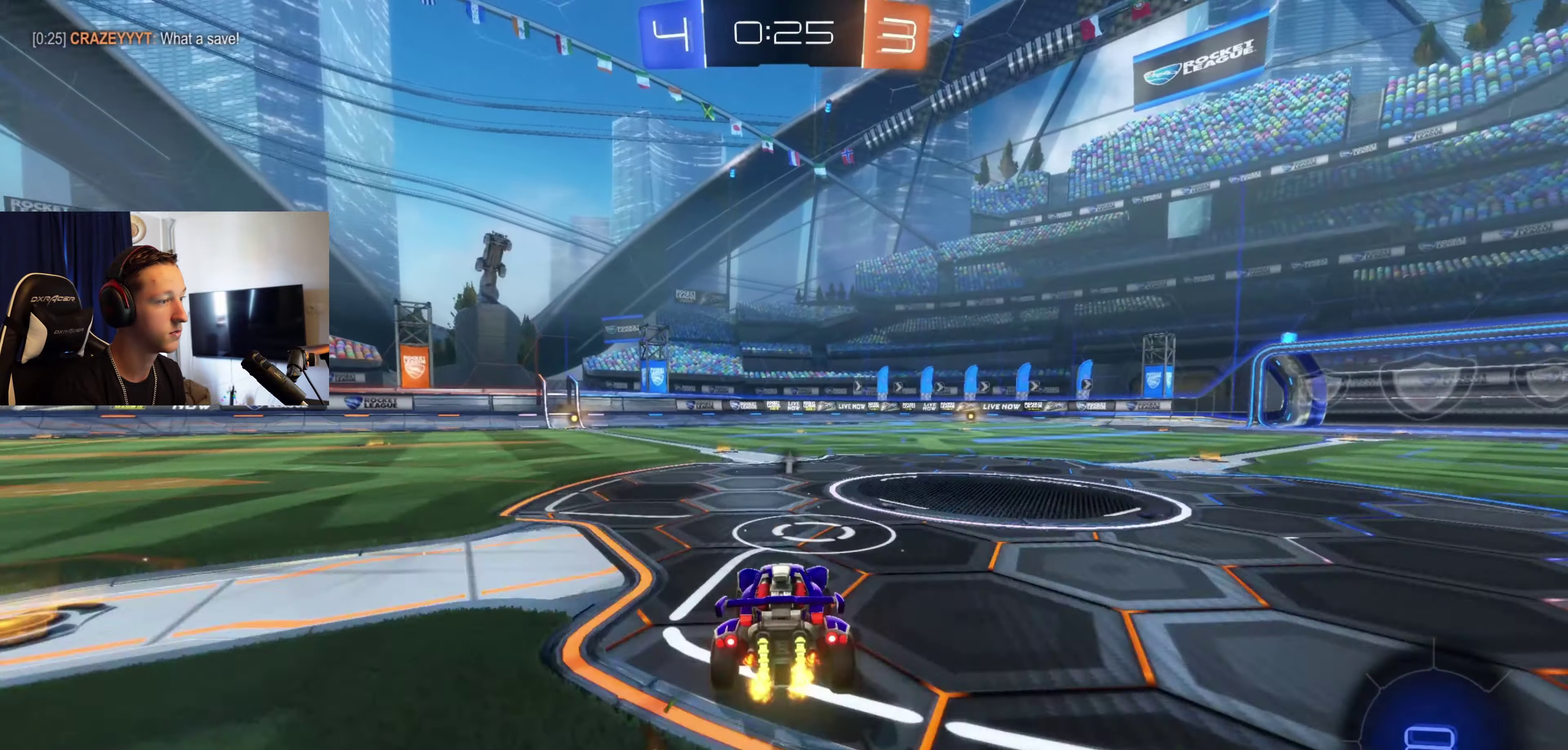
{"buttons": [], "left_stick": "center", "right_stick": "center", "events": [[66, "left_stick", "left"], [133, "left_stick", "center"], [400, "left_stick", "left"], [500, "left_stick", "center"]]}
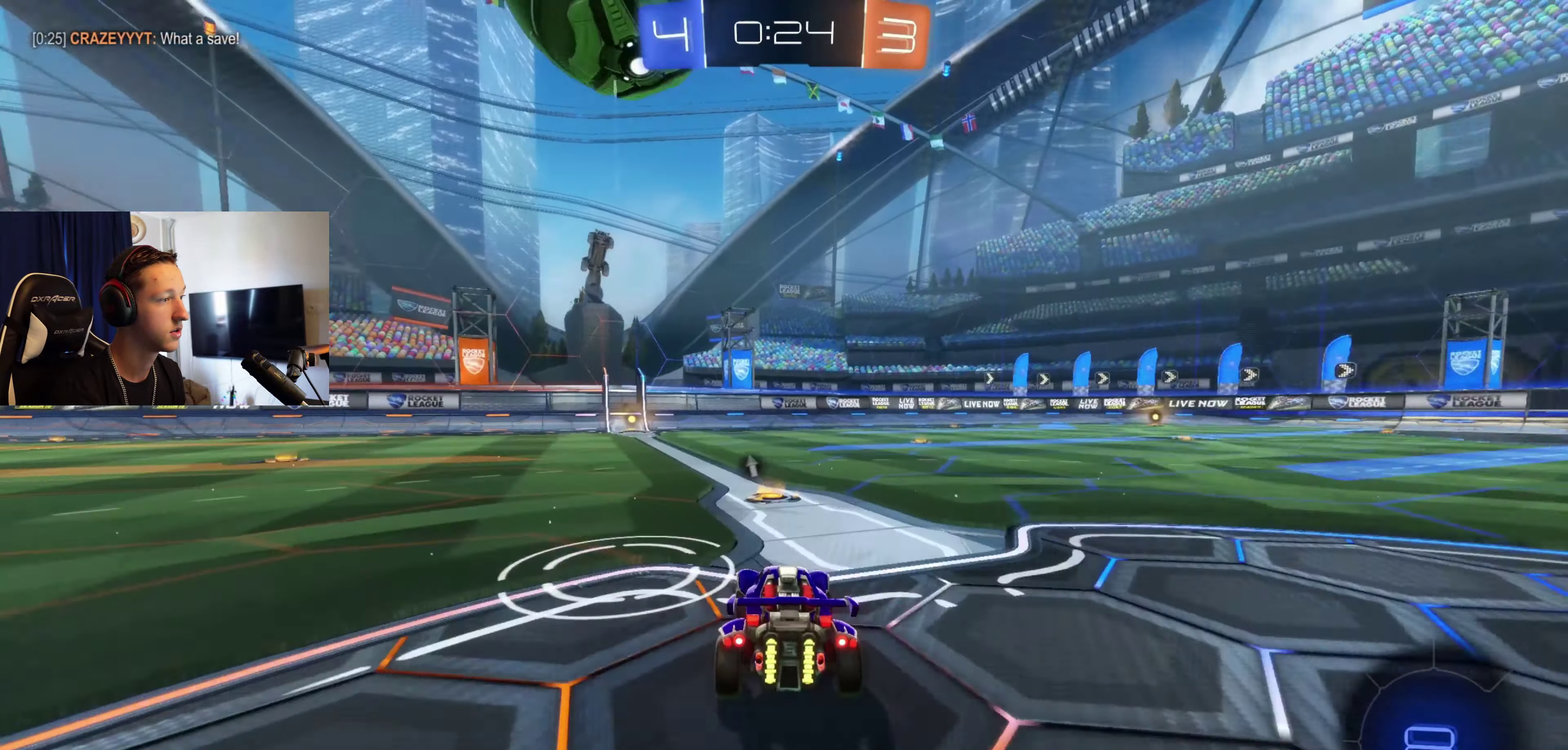
{"buttons": ["B"], "left_stick": "center", "right_stick": "center", "events": [[301, "left_stick", "left"], [367, "B", "down"], [434, "left_stick", "center"]]}
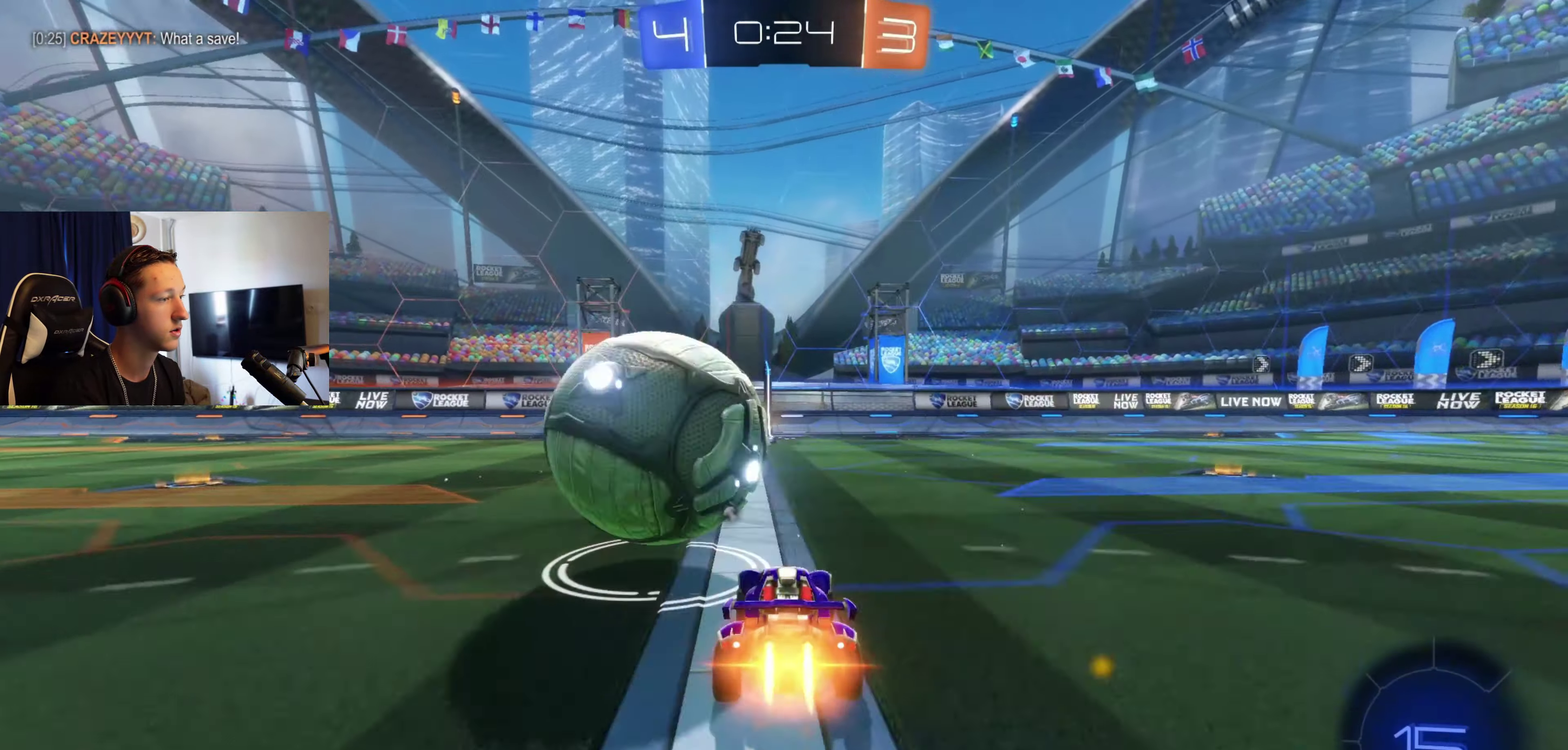
{"buttons": ["B"], "left_stick": "left", "right_stick": "center", "events": [[433, "left_stick", "left"]]}
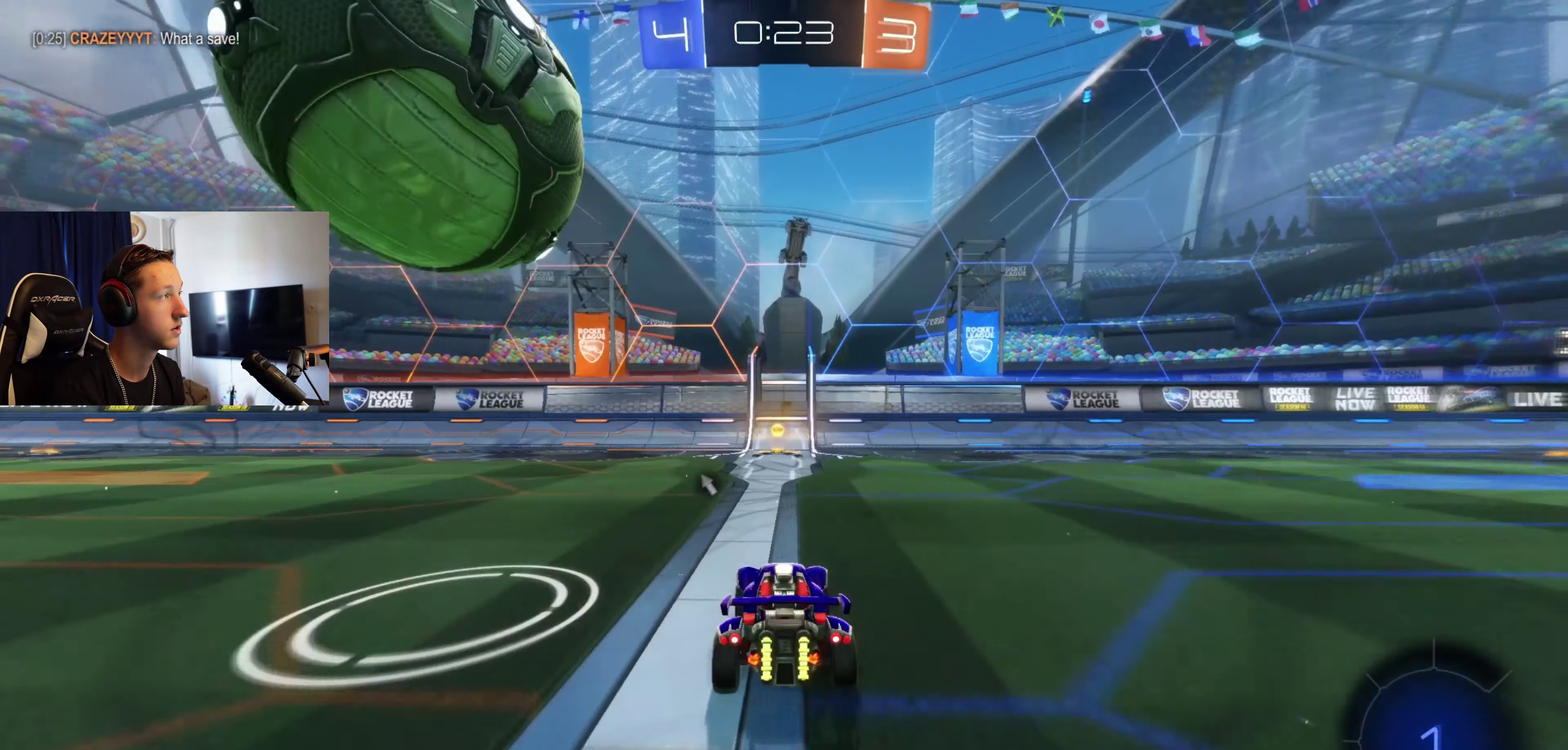
{"buttons": ["Y"], "left_stick": "right", "right_stick": "center", "events": [[34, "left_stick", "center"], [100, "B", "up"], [234, "Y", "down"], [334, "Y", "up"], [401, "left_stick", "right"], [434, "Y", "down"]]}
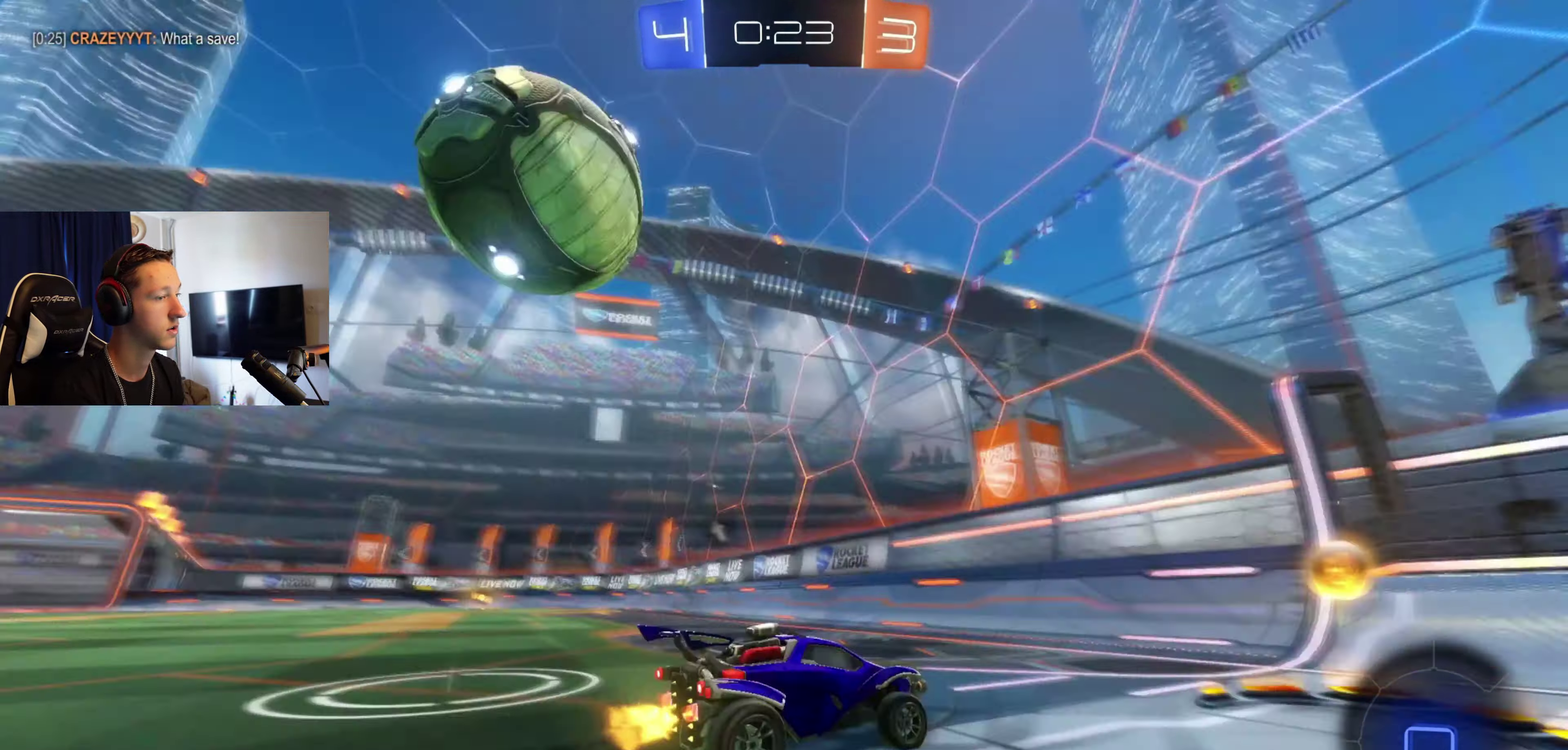
{"buttons": [], "left_stick": "right", "right_stick": "center", "events": [[33, "Y", "up"], [133, "X", "down"], [267, "X", "up"], [367, "X", "down"], [400, "Y", "down"], [433, "X", "up"], [467, "Y", "up"]]}
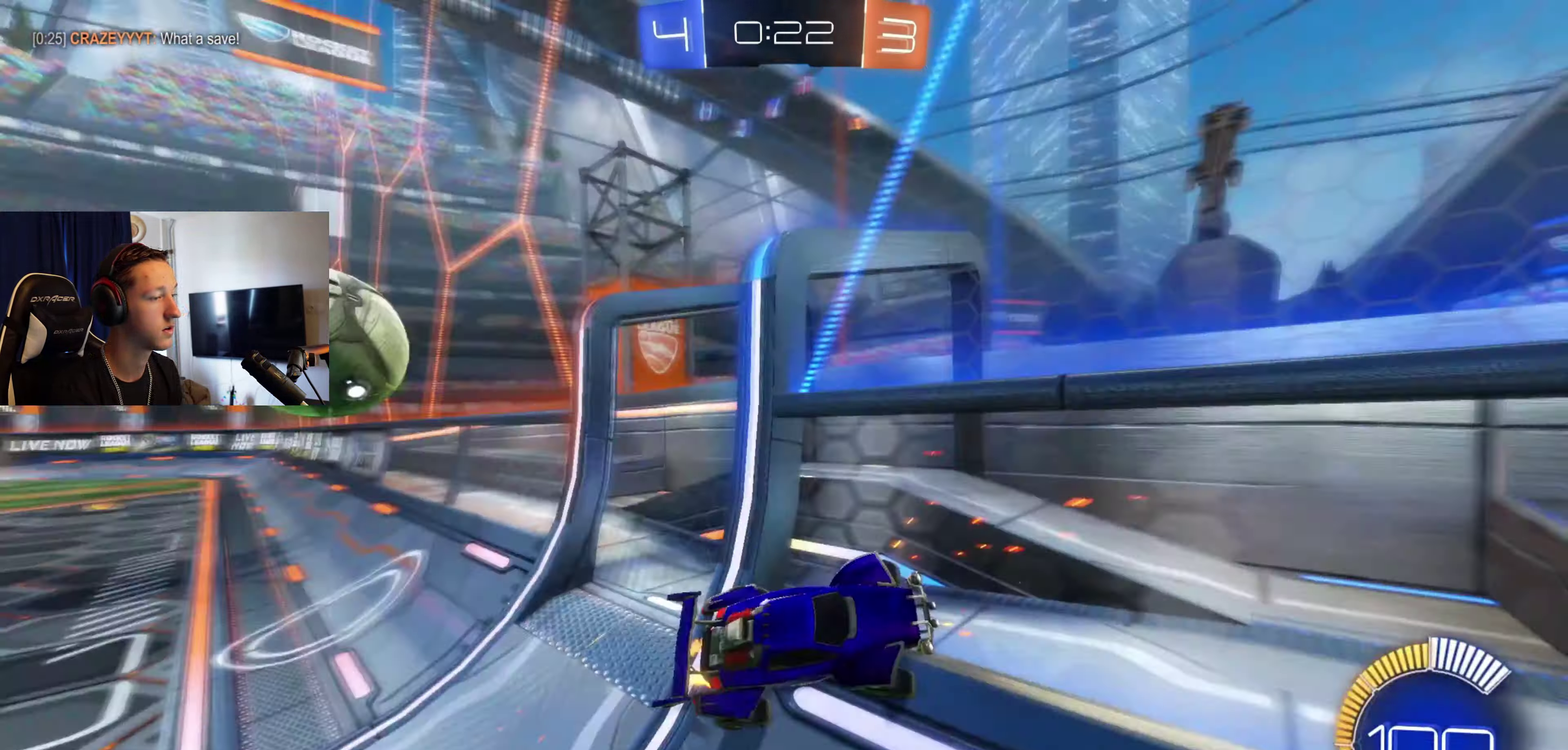
{"buttons": [], "left_stick": "right", "right_stick": "center", "events": [[34, "Y", "down"], [167, "Y", "up"]]}
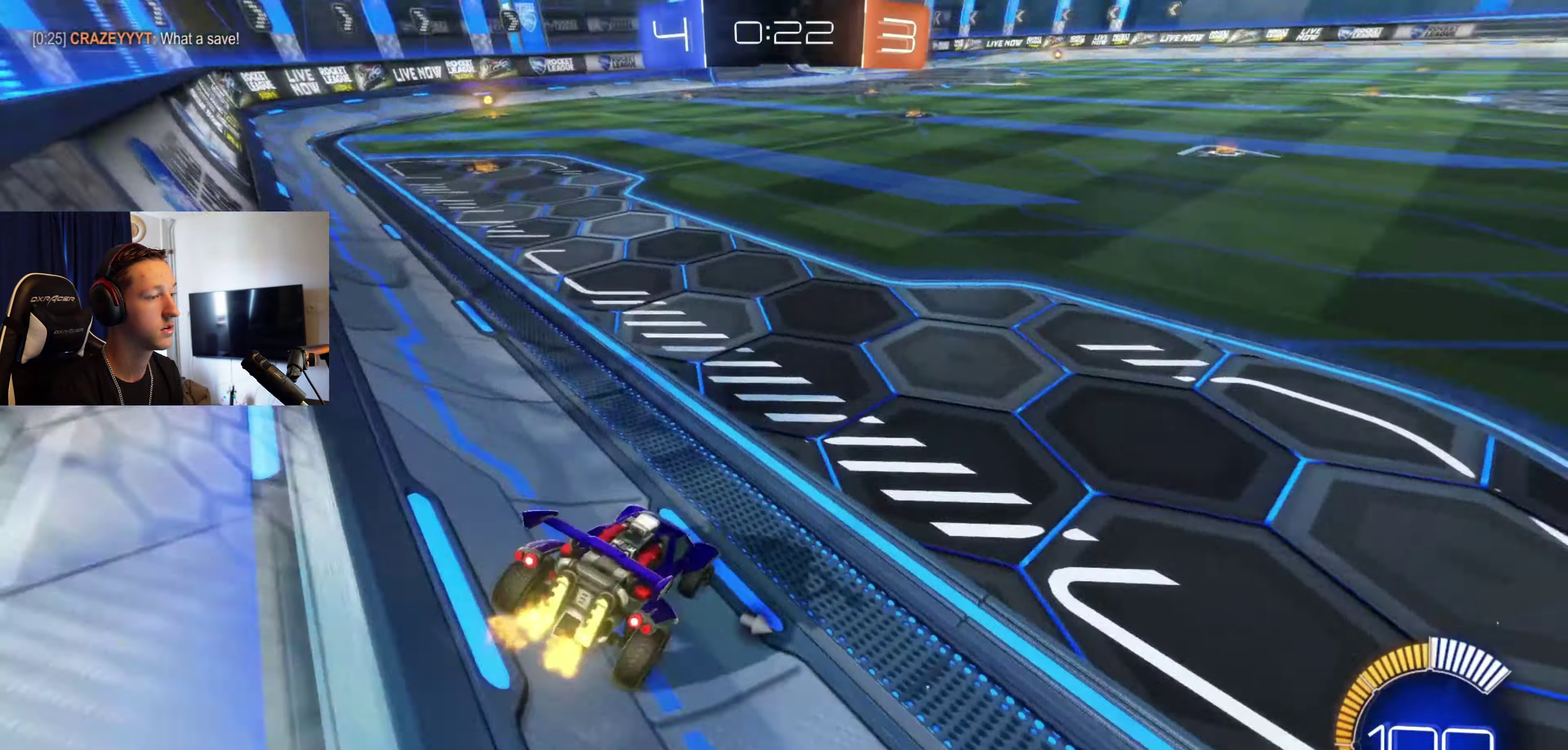
{"buttons": [], "left_stick": "right", "right_stick": "center", "events": [[66, "Y", "down"], [133, "Y", "up"]]}
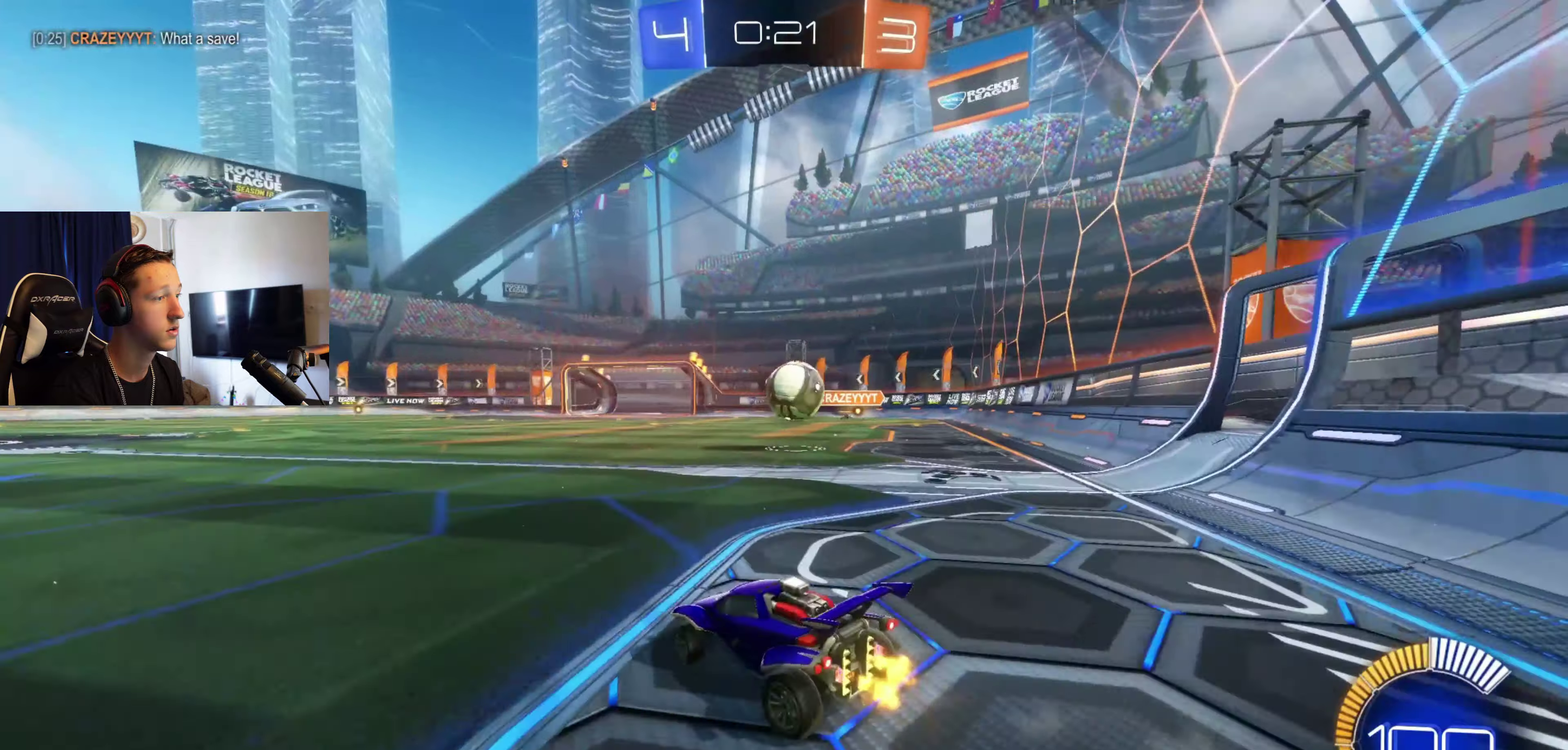
{"buttons": ["Y"], "left_stick": "center", "right_stick": "center", "events": [[100, "left_stick", "center"], [200, "B", "down"], [401, "B", "up"], [501, "Y", "down"]]}
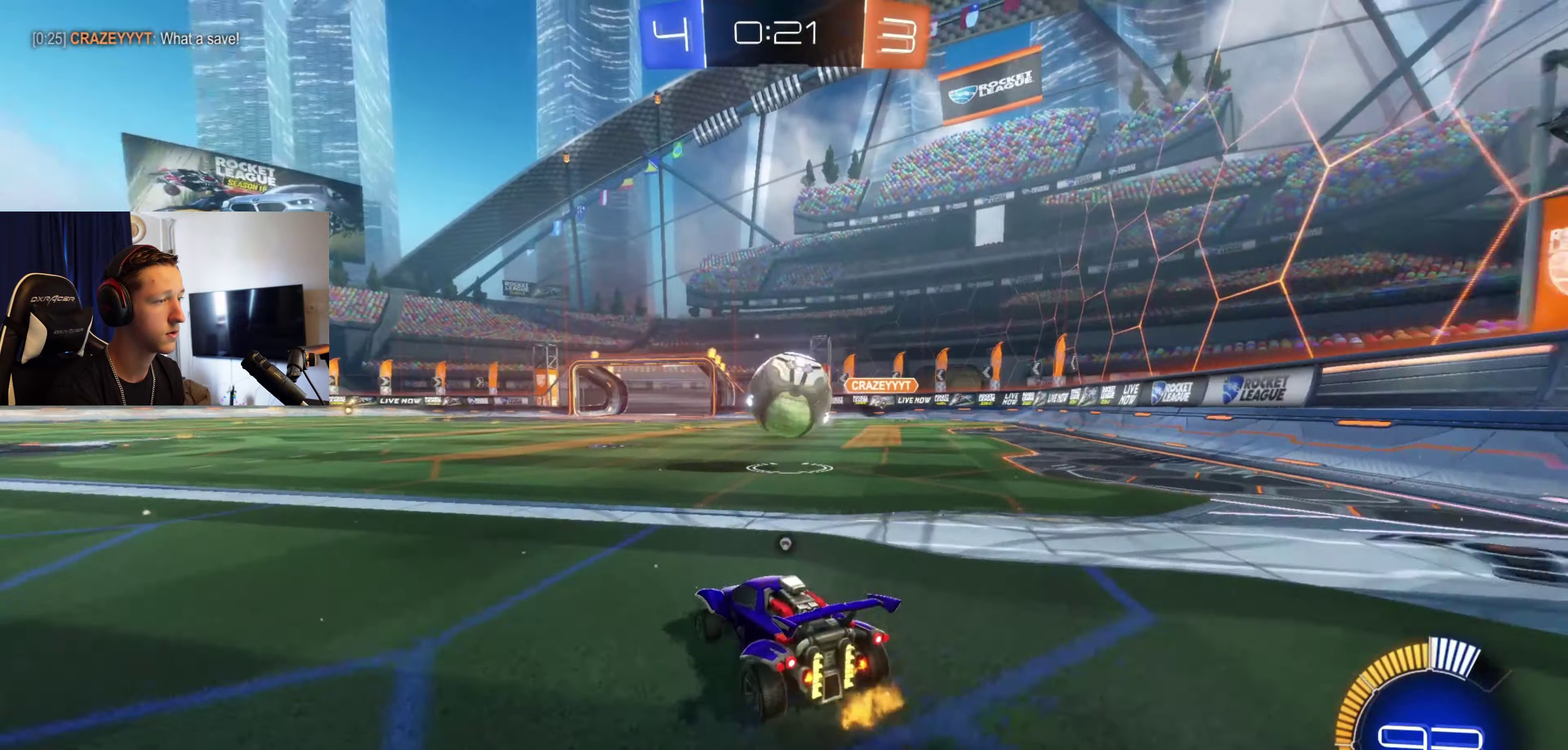
{"buttons": [], "left_stick": "center", "right_stick": "center", "events": [[66, "Y", "up"]]}
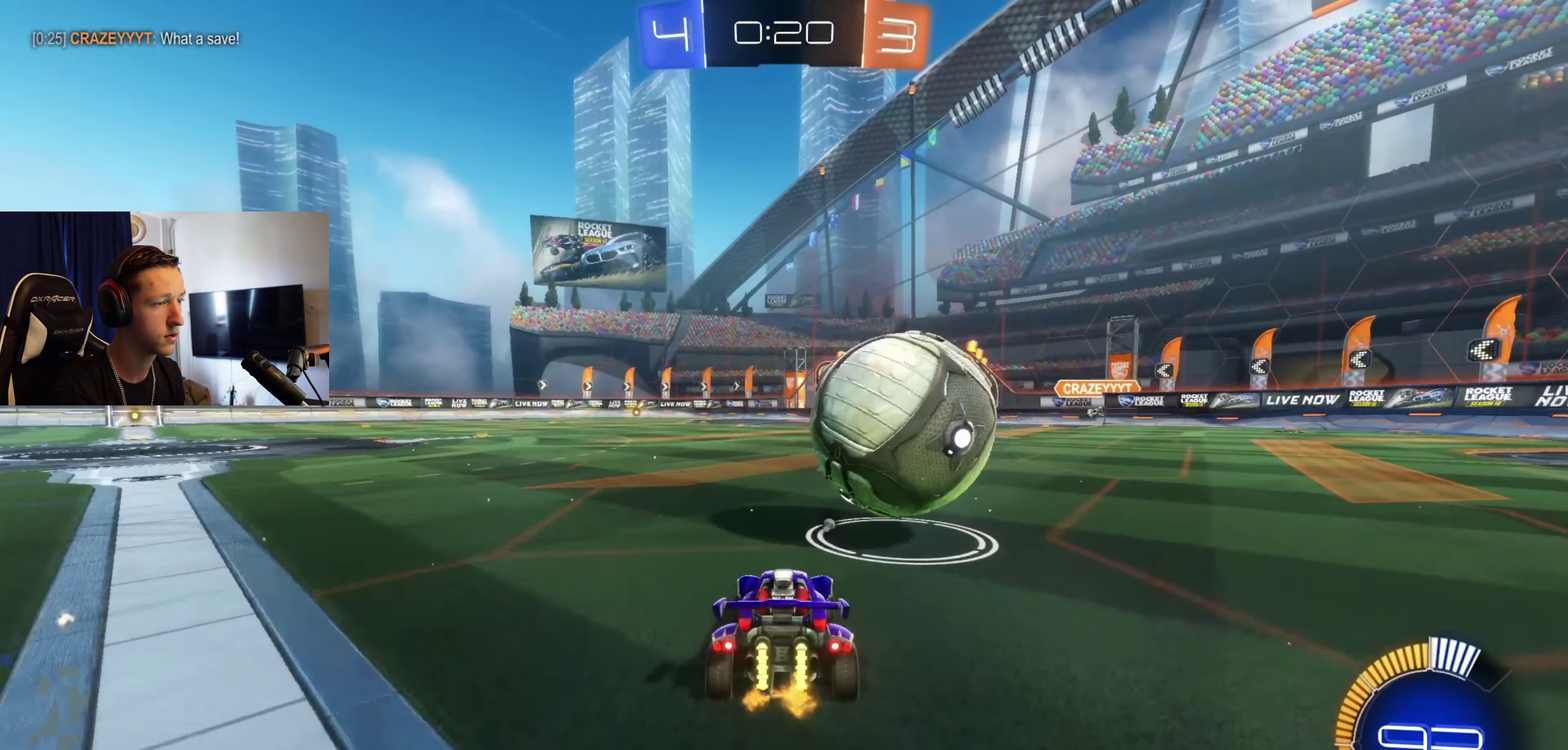
{"buttons": [], "left_stick": "center", "right_stick": "center", "events": [[34, "B", "down"], [100, "left_stick", "left"], [234, "B", "up"], [234, "left_stick", "center"]]}
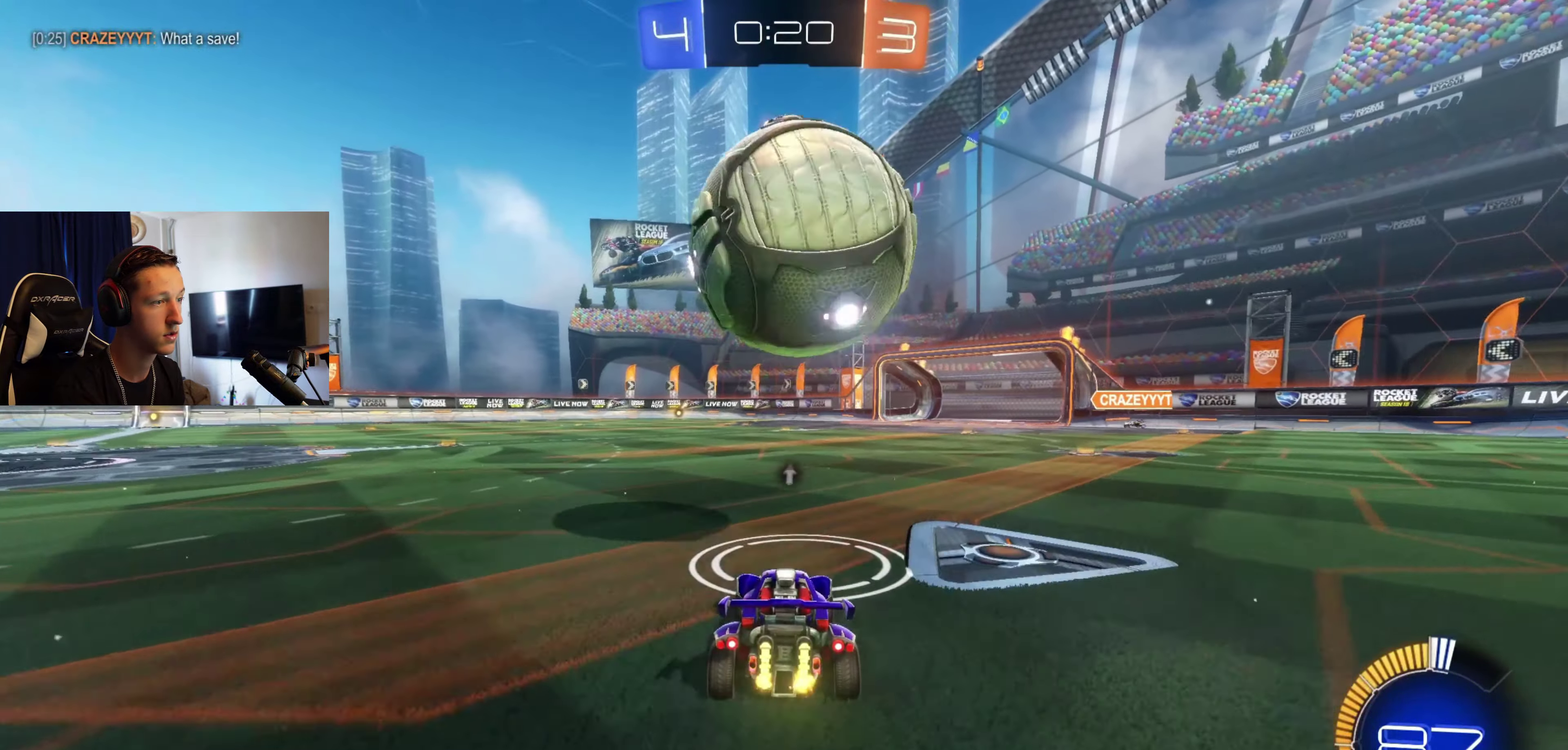
{"buttons": ["B"], "left_stick": "center", "right_stick": "center", "events": [[133, "left_stick", "left"], [267, "left_stick", "center"], [333, "B", "down"]]}
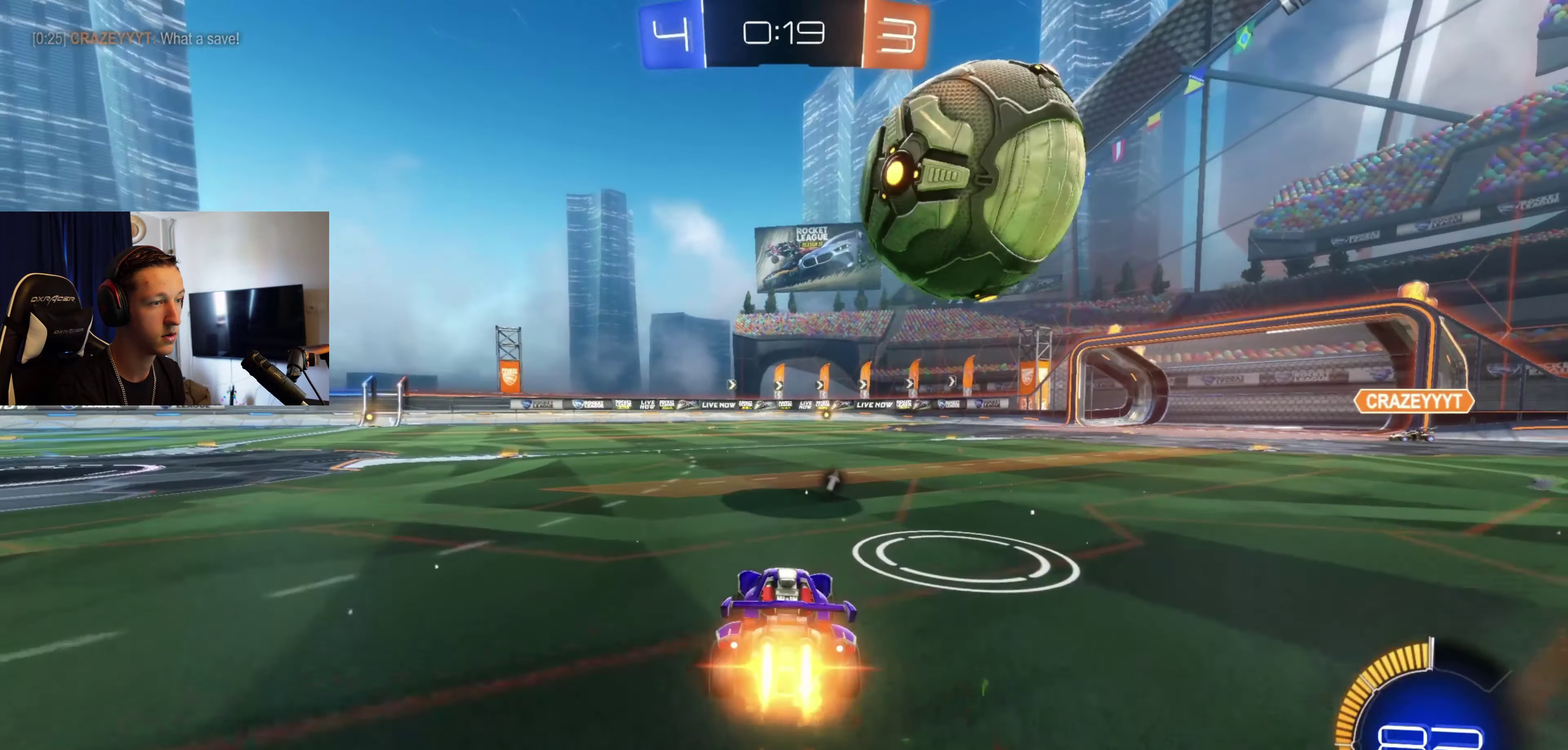
{"buttons": [], "left_stick": "center", "right_stick": "center", "events": [[100, "B", "up"], [234, "left_stick", "right"], [467, "left_stick", "center"]]}
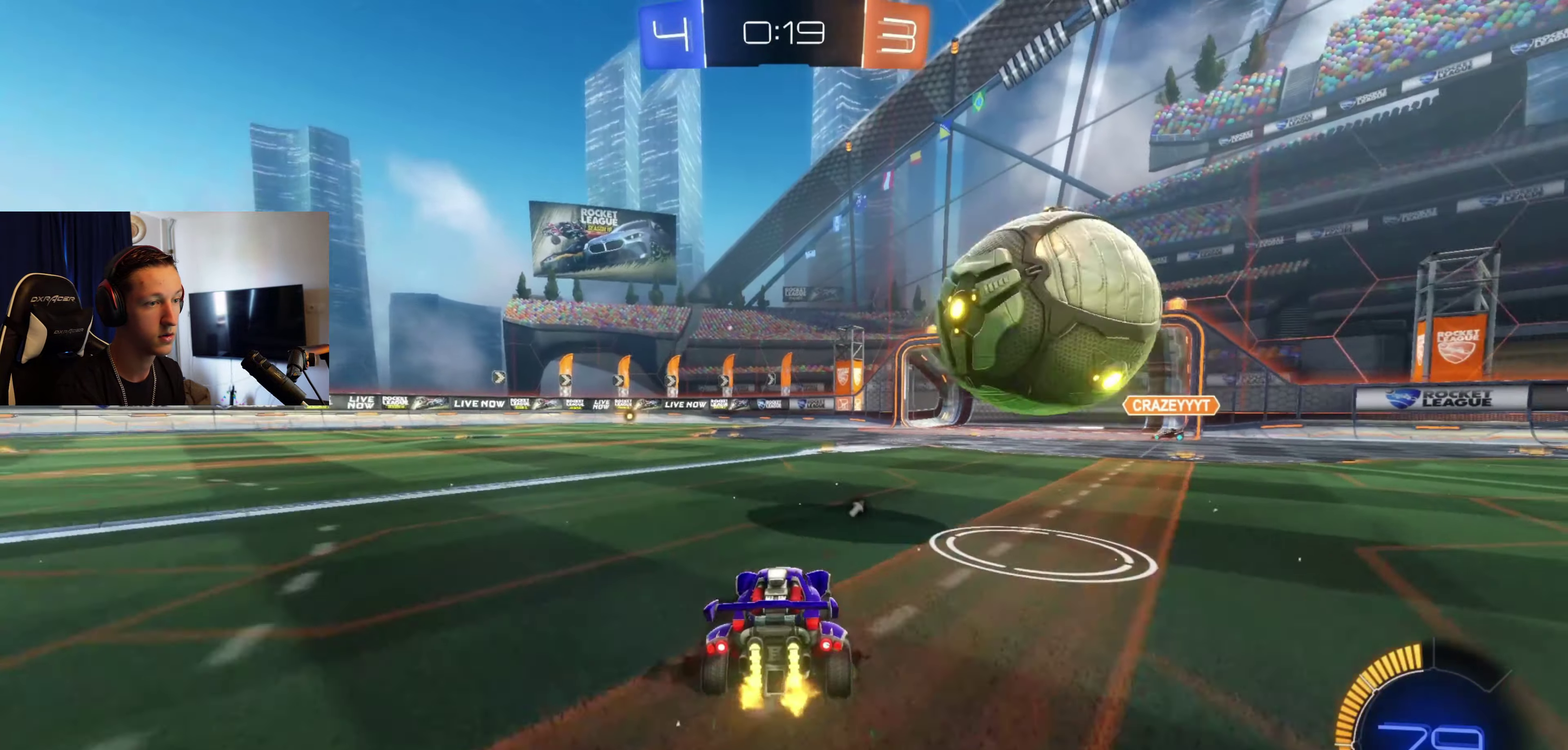
{"buttons": [], "left_stick": "center", "right_stick": "center", "events": [[33, "left_stick", "left"], [133, "left_stick", "center"]]}
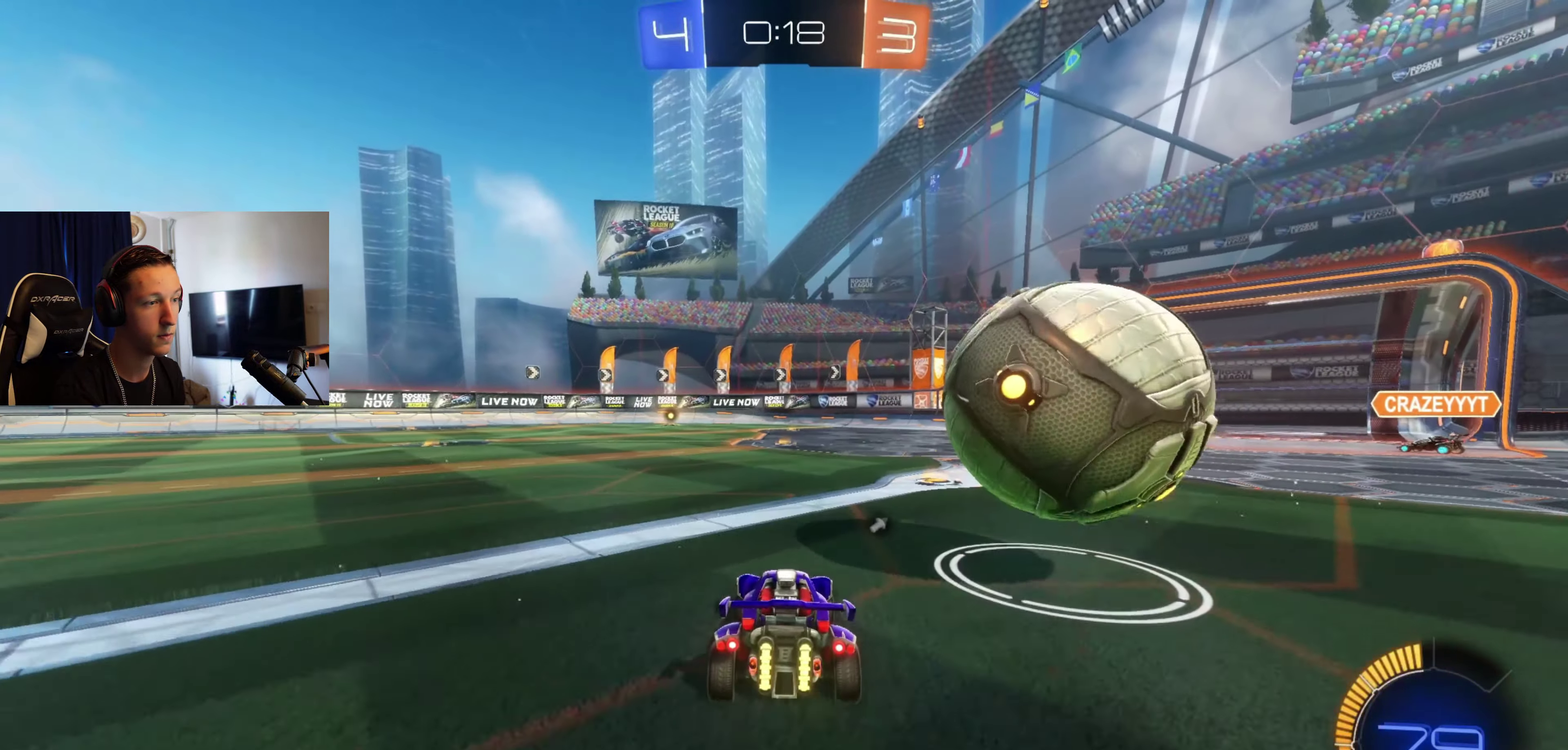
{"buttons": [], "left_stick": "right", "right_stick": "center", "events": [[100, "B", "down"], [100, "left_stick", "left"], [167, "left_stick", "center"], [301, "B", "up"], [301, "left_stick", "left"], [501, "left_stick", "right"]]}
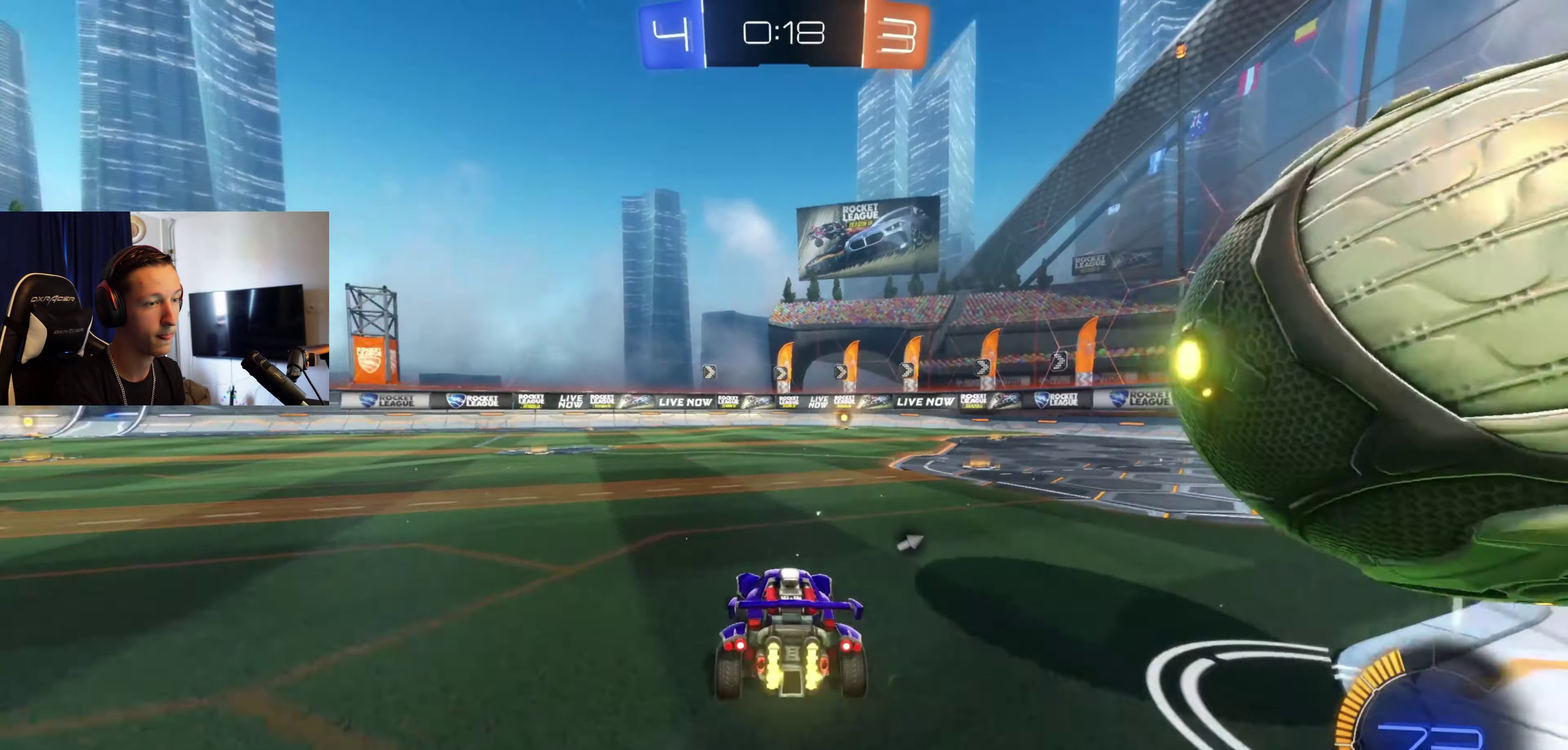
{"buttons": ["B"], "left_stick": "right", "right_stick": "center", "events": [[33, "X", "down"], [200, "X", "up"], [267, "L2", "down"], [367, "B", "down"], [367, "L2", "up"]]}
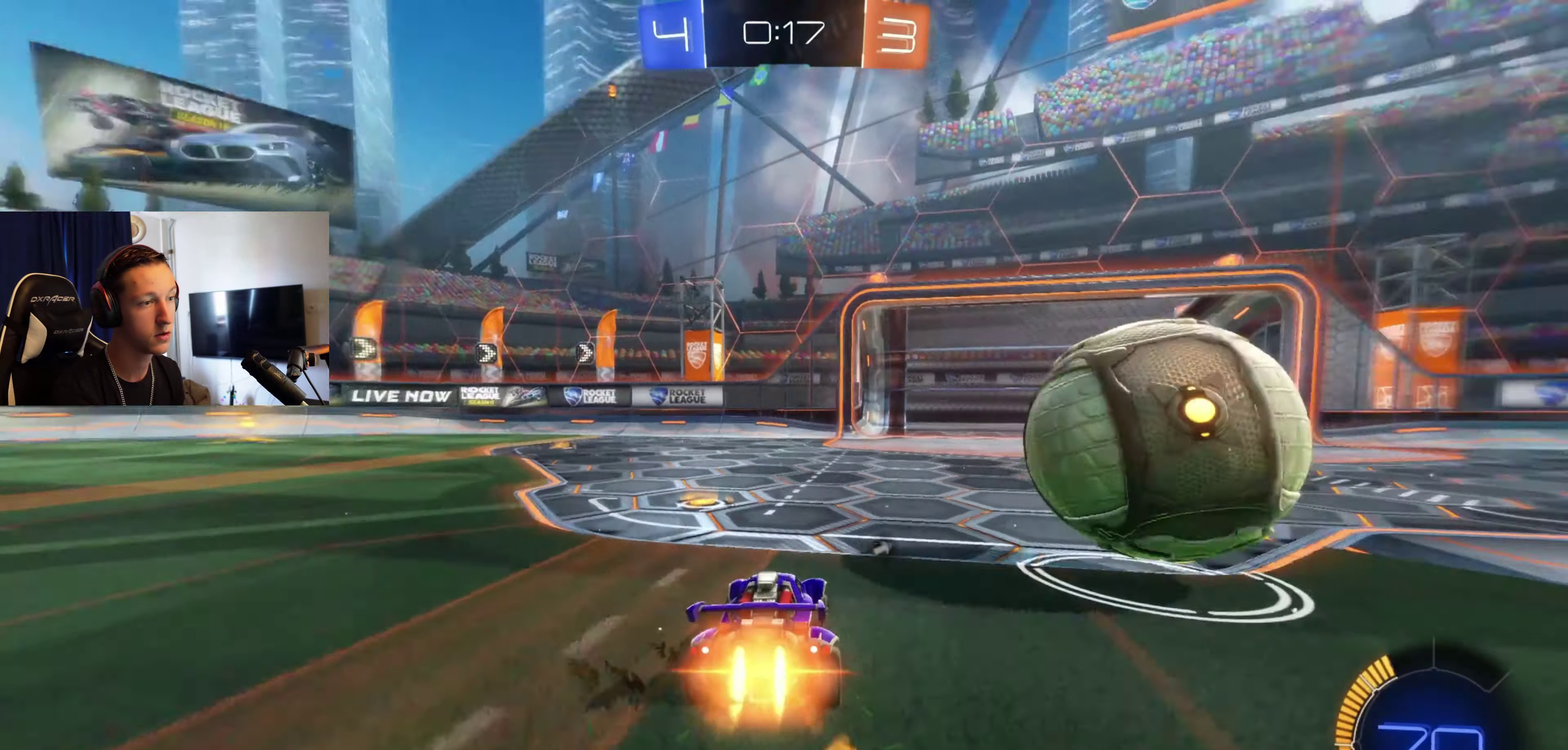
{"buttons": [], "left_stick": "down-left", "right_stick": "center", "events": [[367, "left_stick", "down-left"], [501, "B", "up"]]}
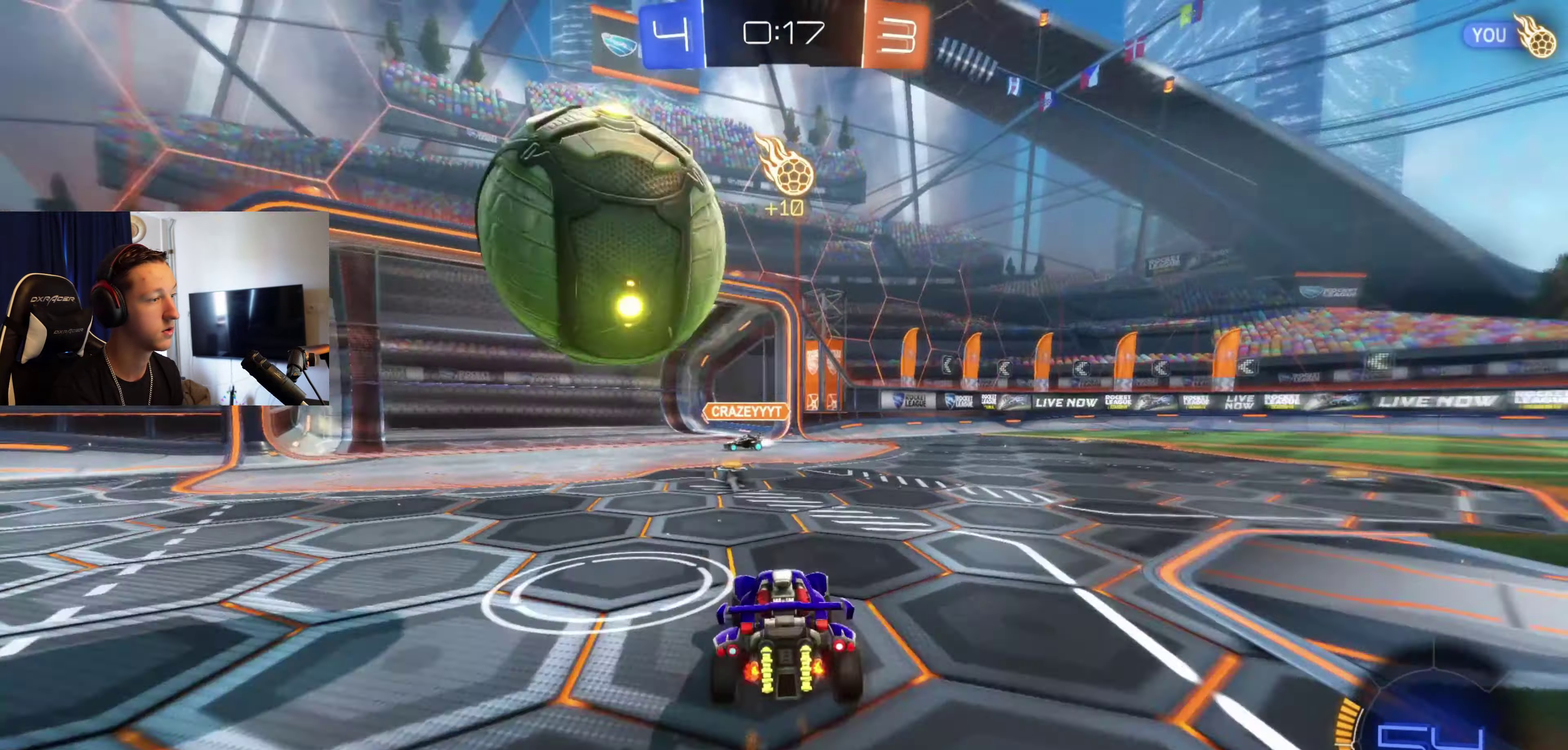
{"buttons": [], "left_stick": "left", "right_stick": "center", "events": [[233, "left_stick", "left"], [333, "Y", "down"], [400, "Y", "up"]]}
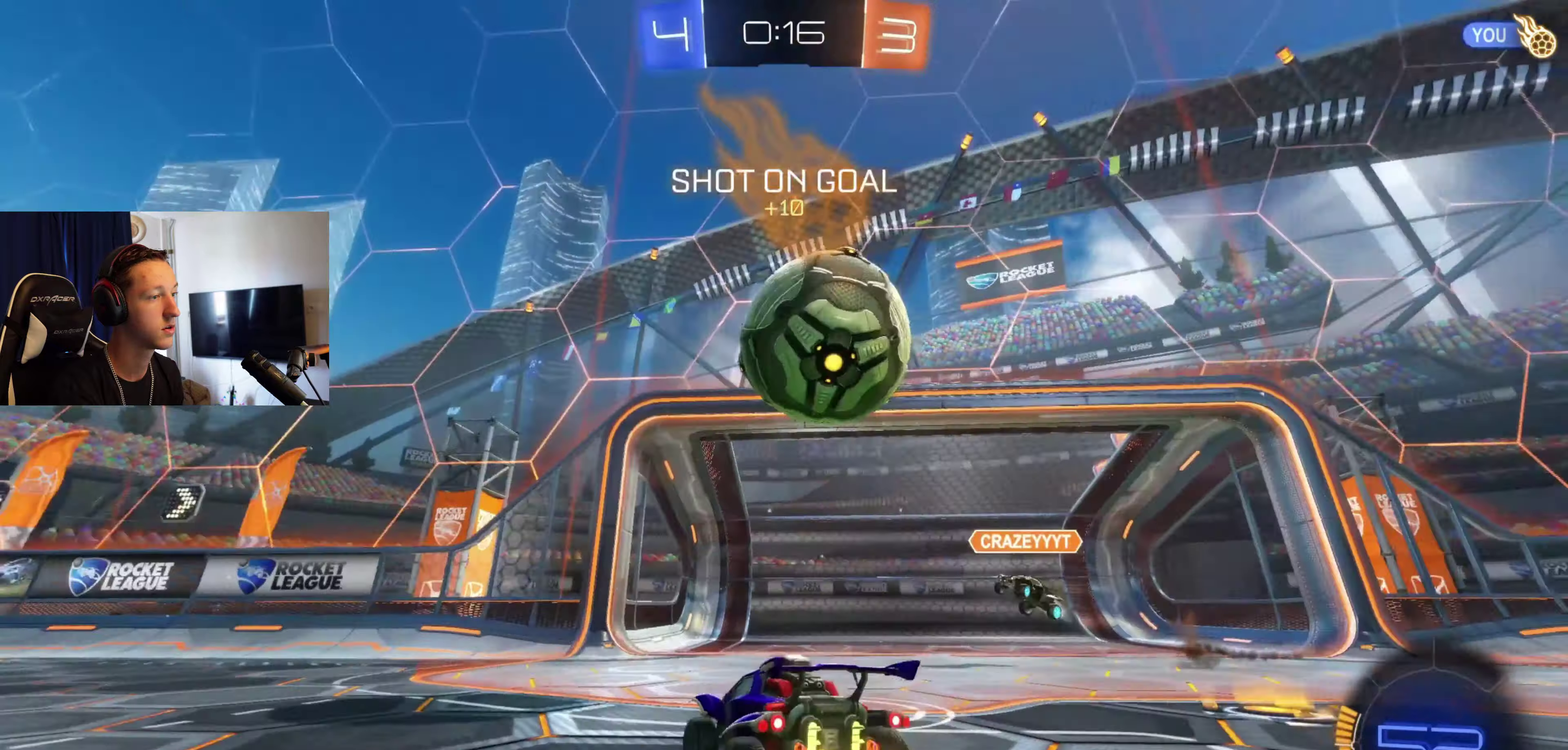
{"buttons": [], "left_stick": "left", "right_stick": "center", "events": []}
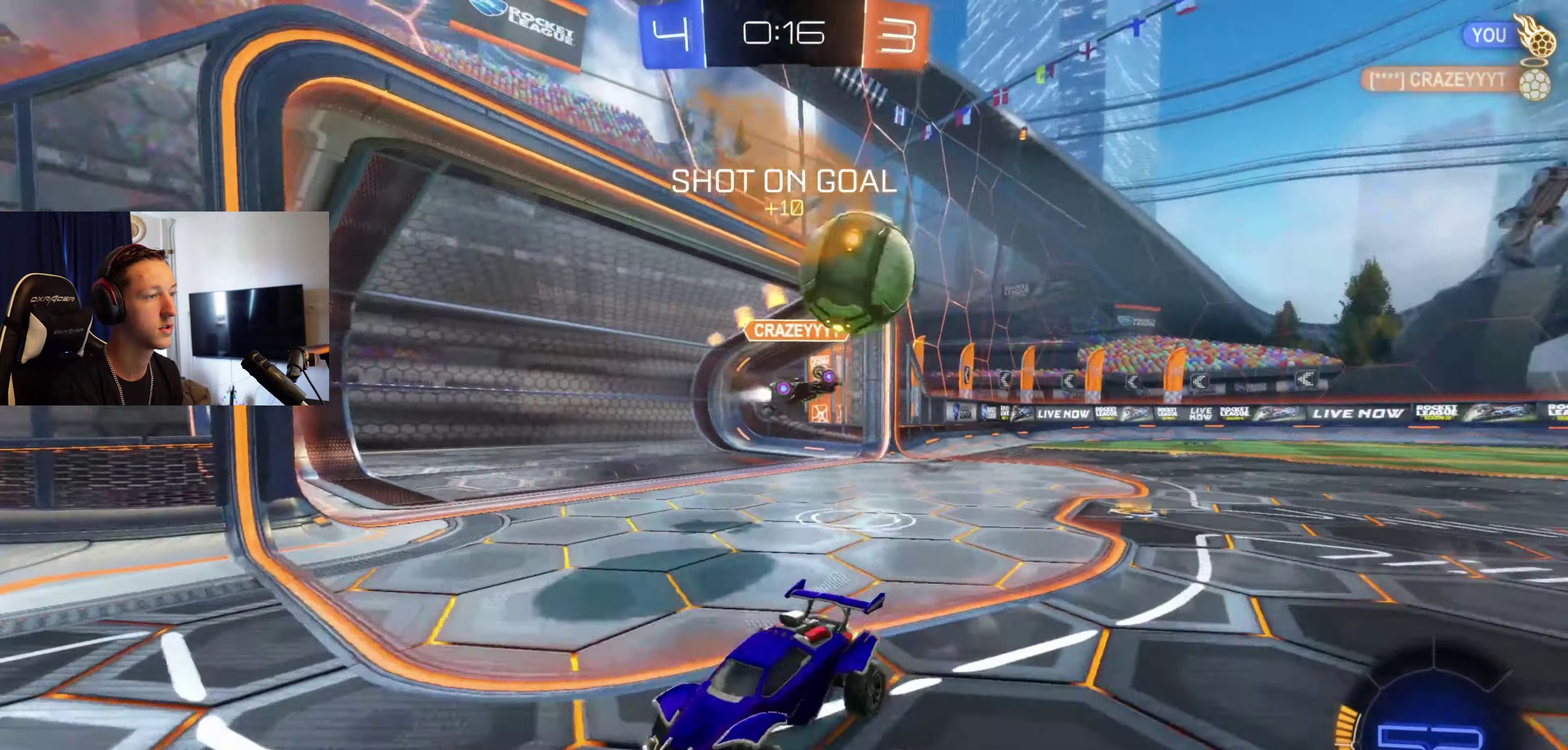
{"buttons": [], "left_stick": "right", "right_stick": "center", "events": [[100, "X", "down"], [233, "X", "up"], [233, "left_stick", "center"], [367, "left_stick", "right"]]}
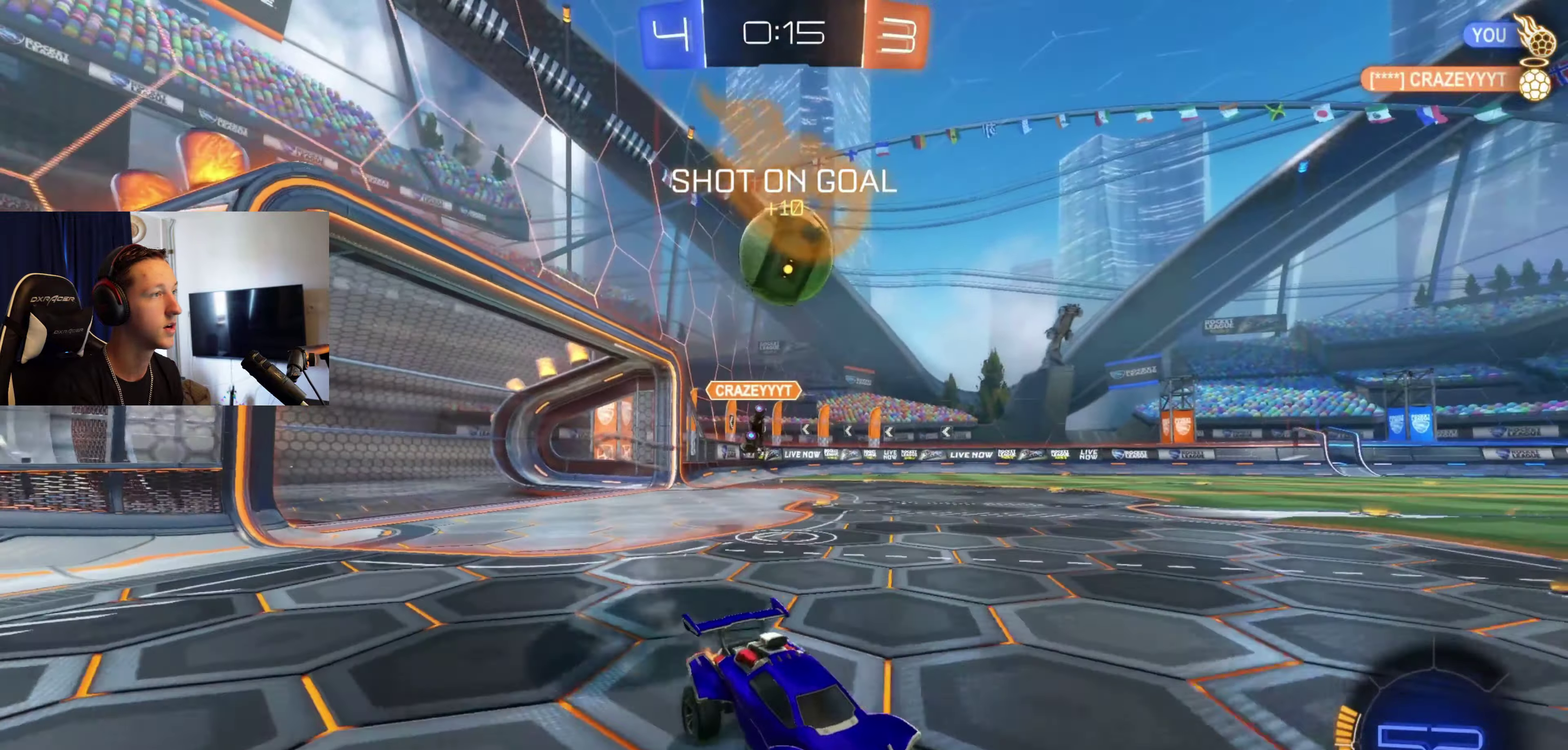
{"buttons": [], "left_stick": "left", "right_stick": "center", "events": [[67, "left_stick", "center"], [134, "left_stick", "left"]]}
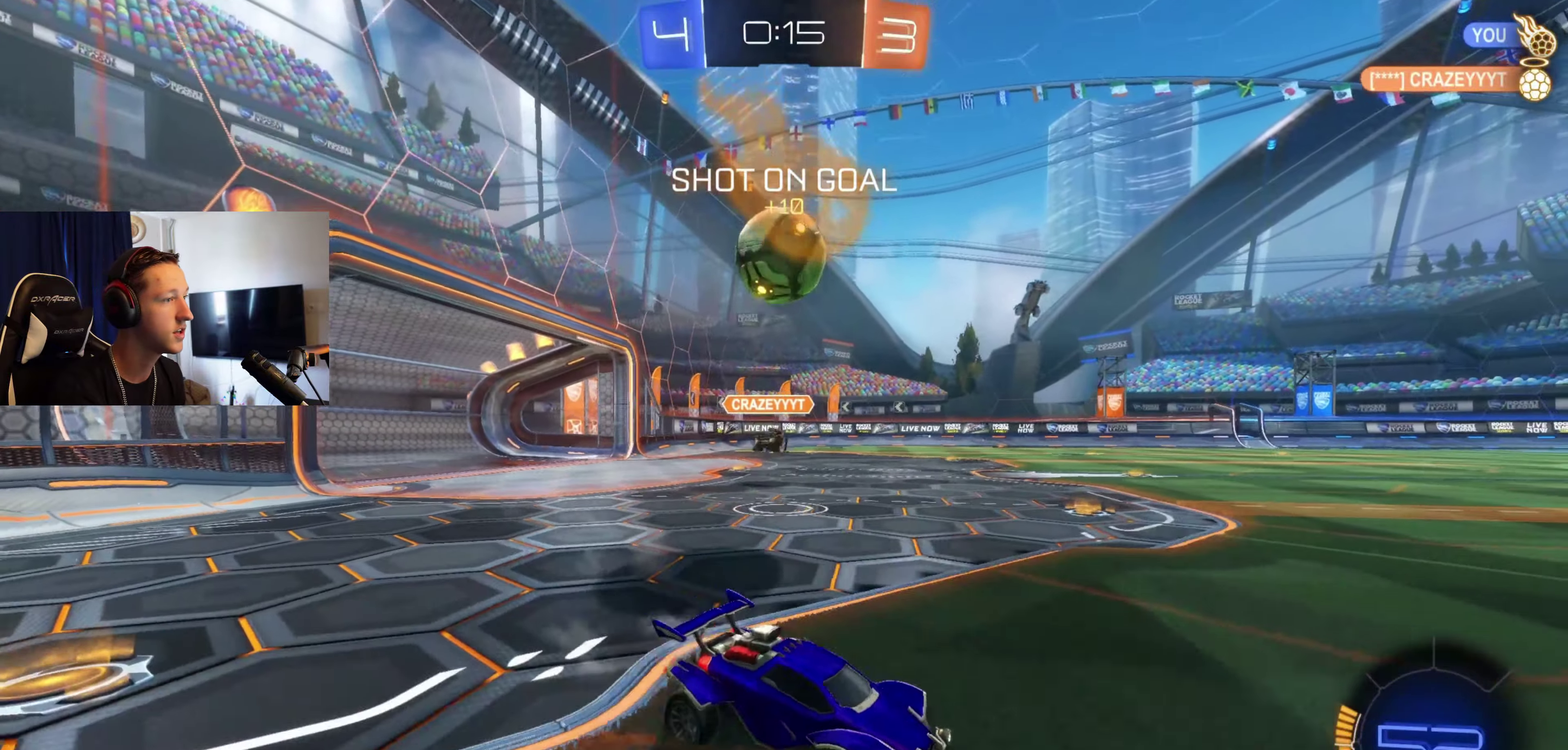
{"buttons": [], "left_stick": "left", "right_stick": "center", "events": []}
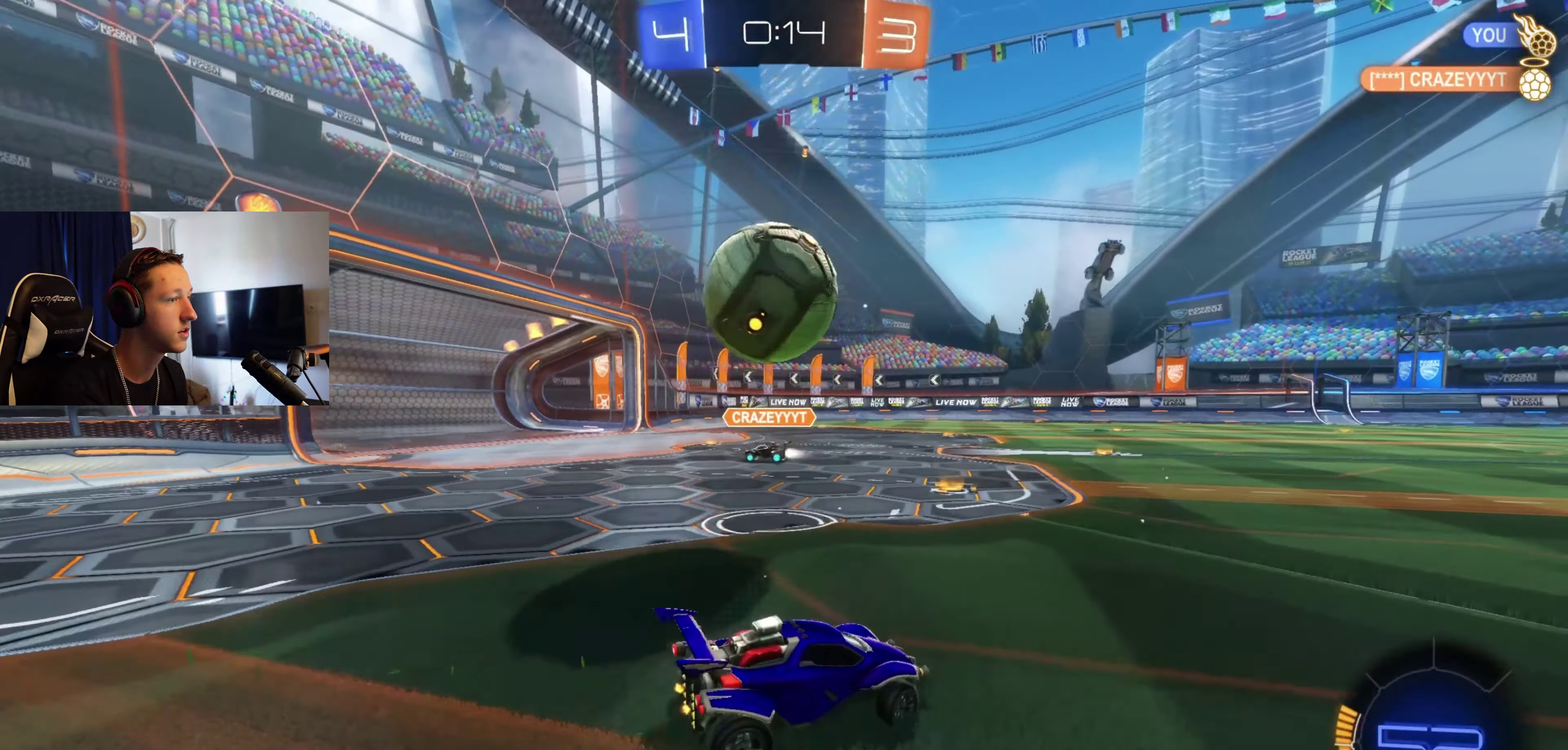
{"buttons": [], "left_stick": "center", "right_stick": "center", "events": [[134, "A", "down"], [234, "A", "up"], [234, "left_stick", "up"], [334, "left_stick", "left"], [467, "left_stick", "center"]]}
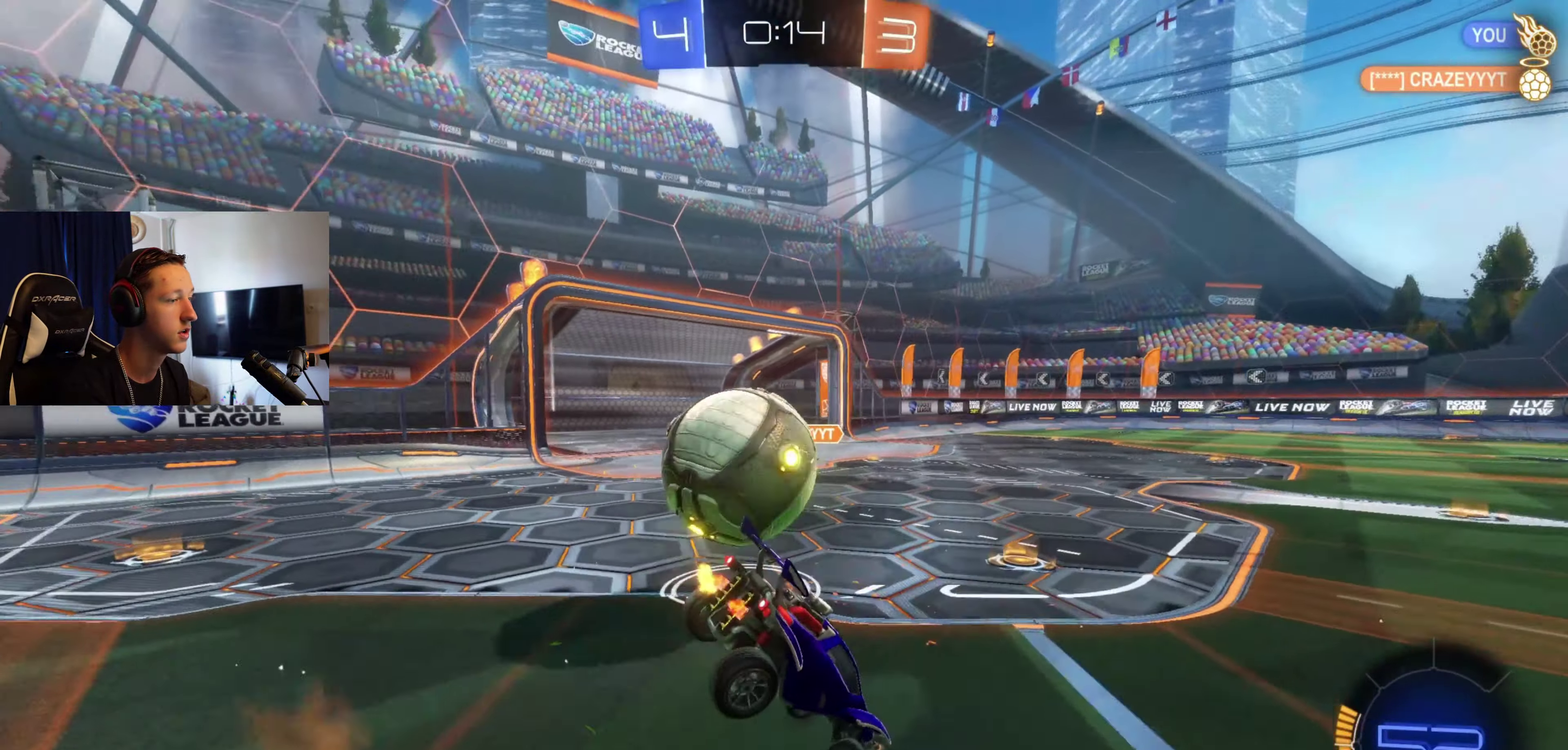
{"buttons": ["B"], "left_stick": "center", "right_stick": "center", "events": [[100, "left_stick", "down"], [200, "L1", "down"], [333, "L1", "up"], [367, "left_stick", "down-right"], [433, "B", "down"], [467, "left_stick", "center"]]}
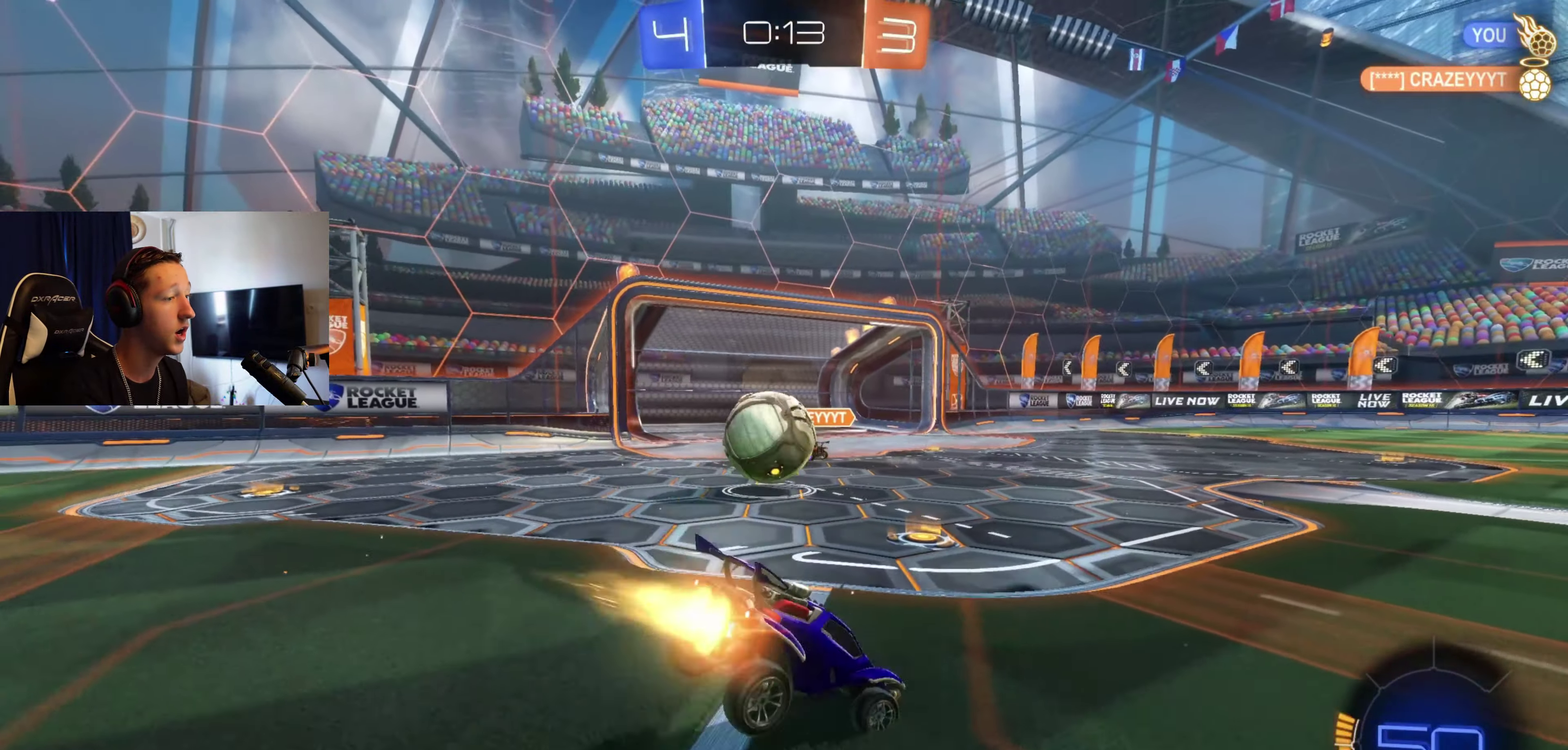
{"buttons": [], "left_stick": "right", "right_stick": "center", "events": [[133, "left_stick", "left"], [267, "B", "up"], [300, "left_stick", "right"]]}
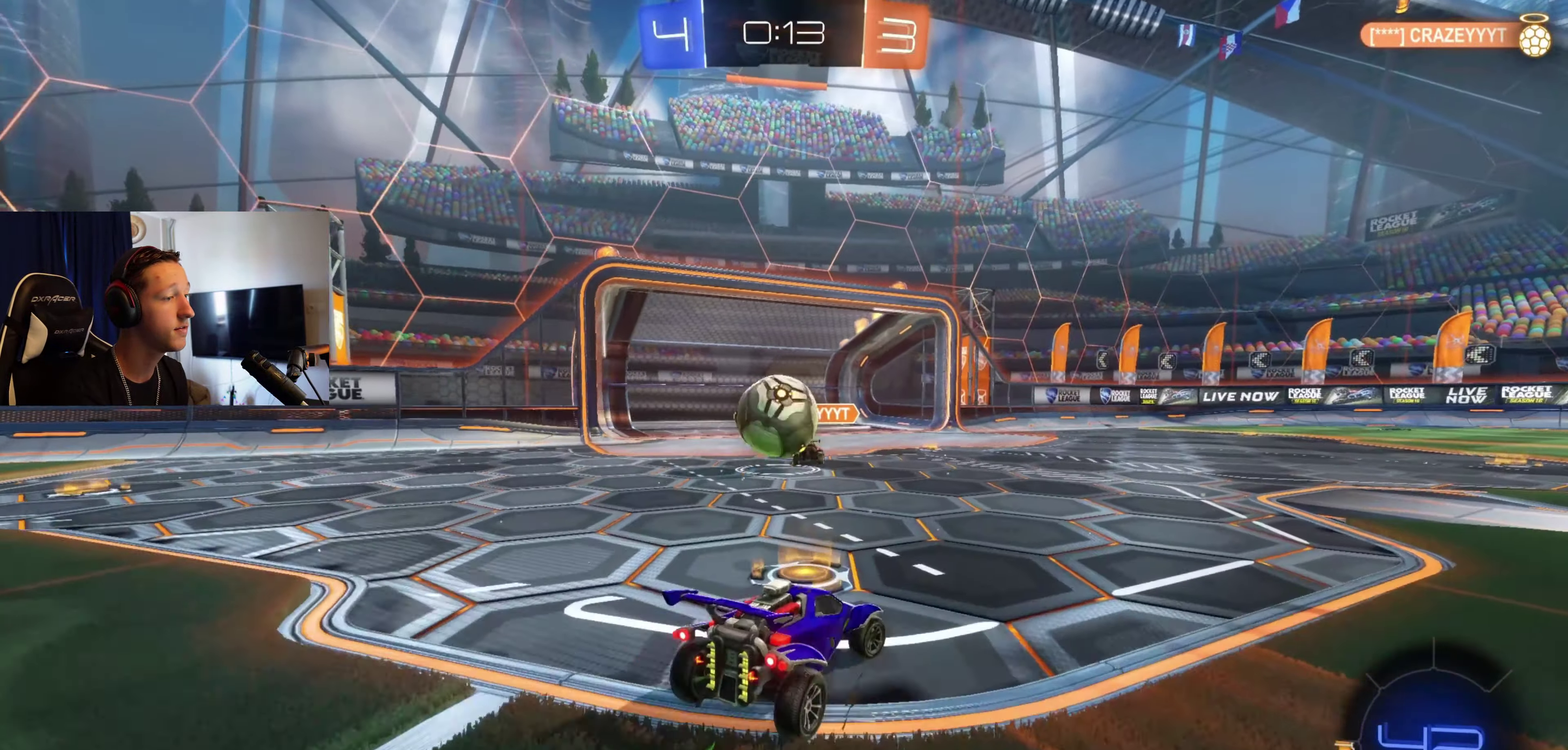
{"buttons": ["X"], "left_stick": "right", "right_stick": "center", "events": [[367, "X", "down"]]}
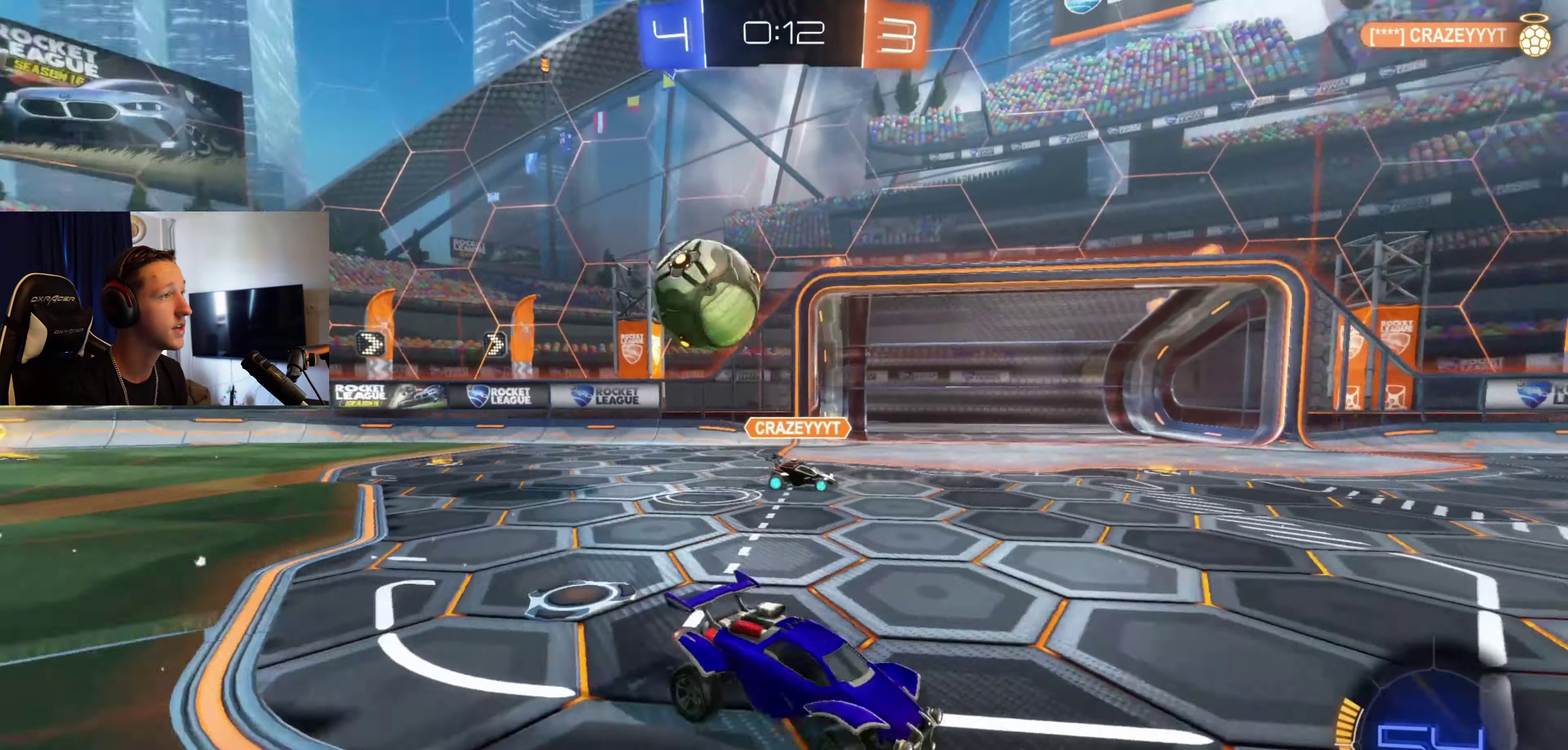
{"buttons": [], "left_stick": "right", "right_stick": "center", "events": [[67, "X", "up"]]}